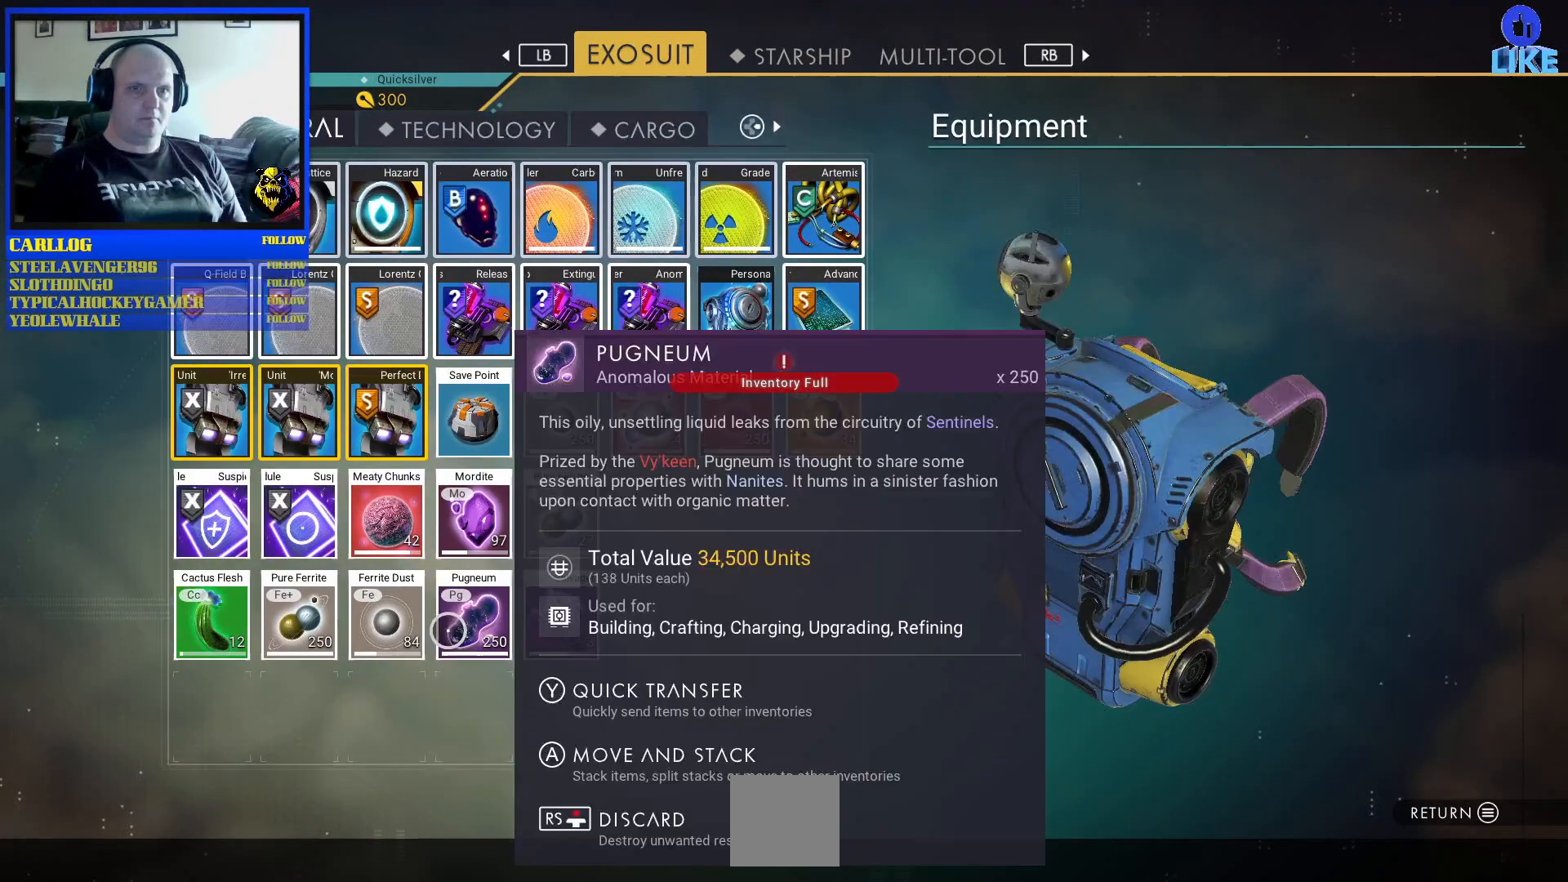
Gameplay with a controller (Xbox layout); each line is a JSON object with the inputs held at the frame after it. "events" lists button and stick changes between this image and that frame as [ms after this image, input, new state], when the widget could be followed in between. Not read: L2 L3.
{"buttons": ["R3"], "left_stick": "center", "right_stick": "center", "events": [[83, "left_stick", "center"], [233, "R3", "down"]]}
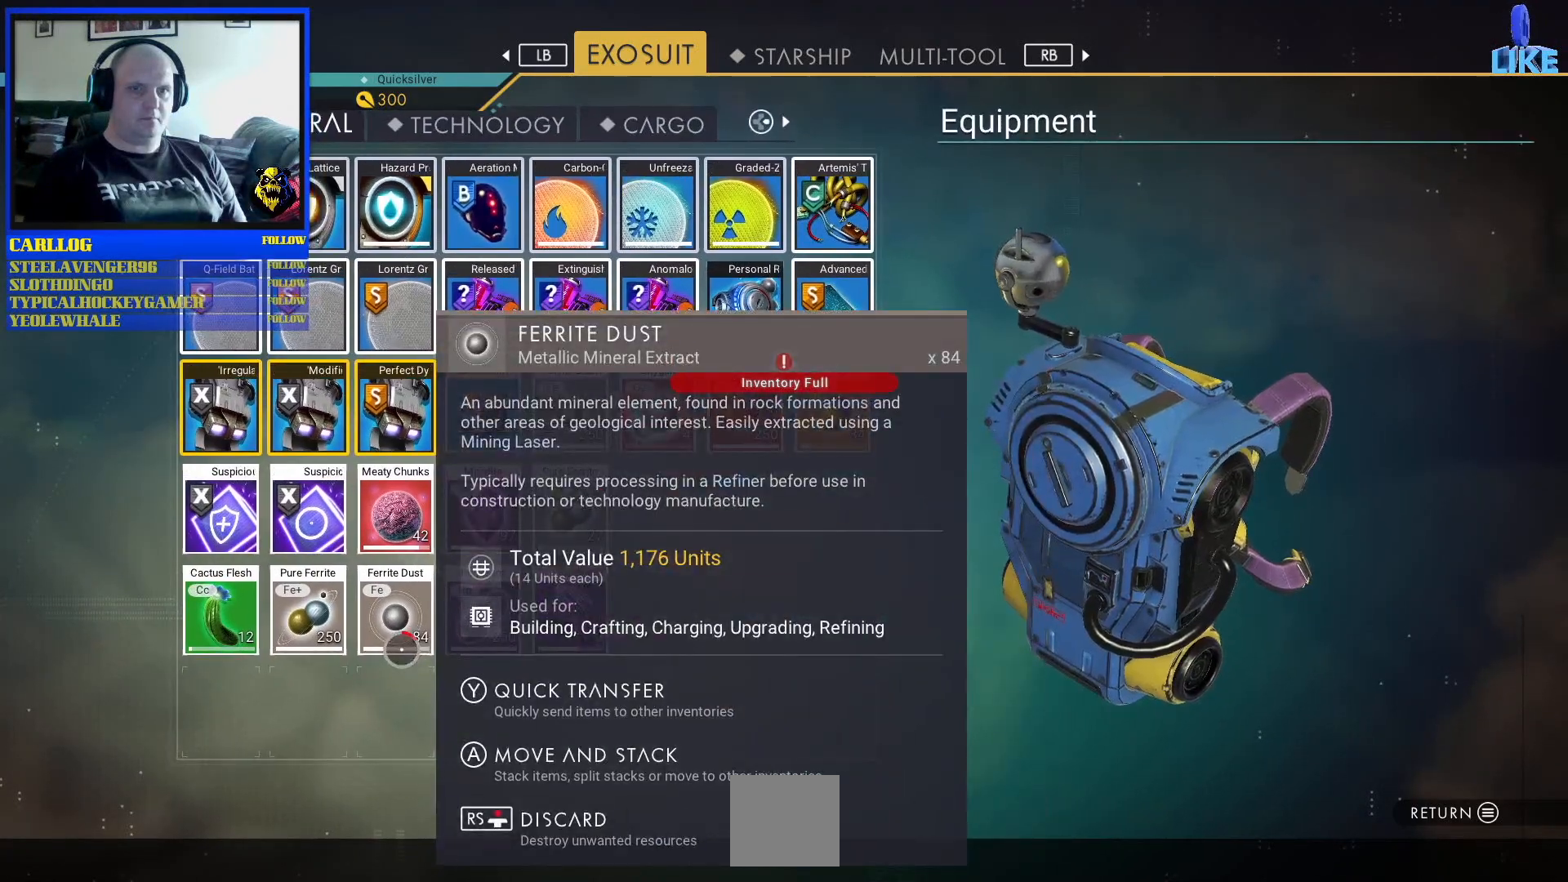
{"buttons": ["R3"], "left_stick": "center", "right_stick": "center", "events": []}
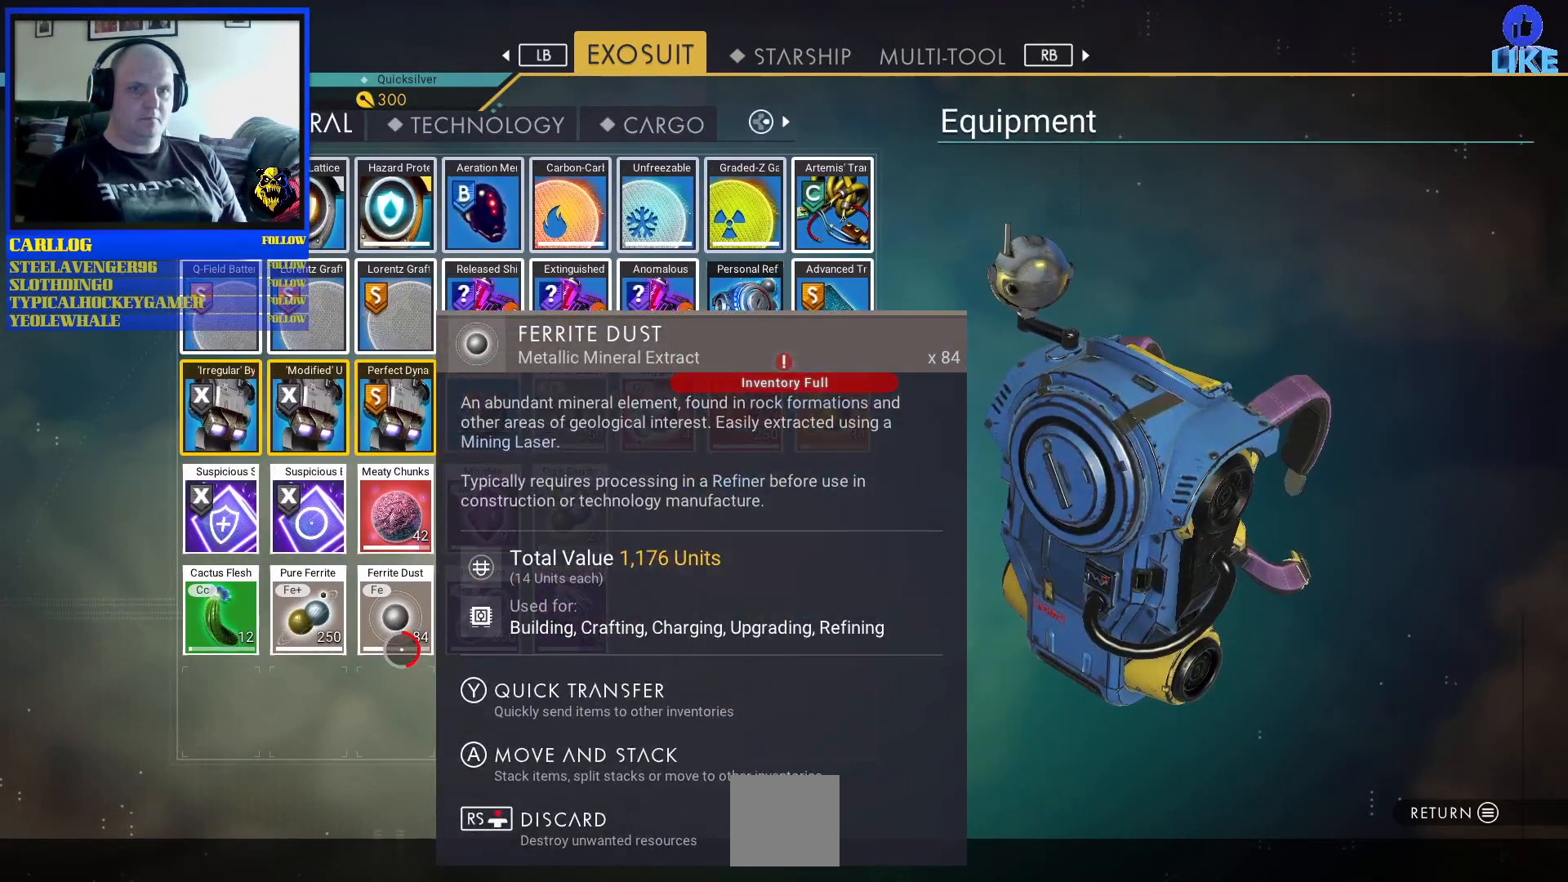
{"buttons": ["R3"], "left_stick": "center", "right_stick": "center", "events": []}
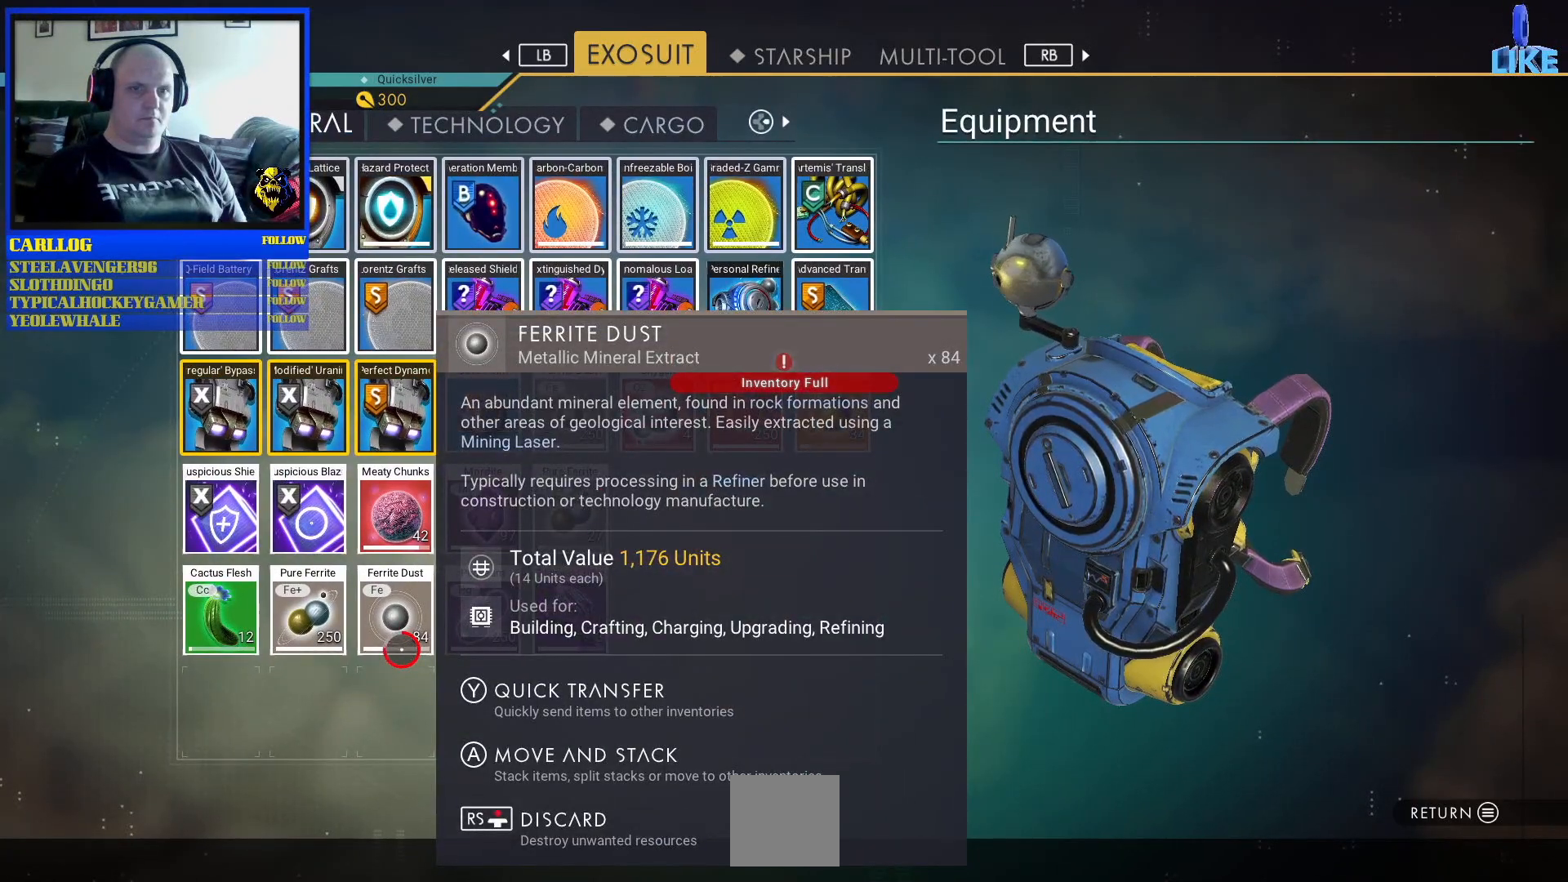
{"buttons": ["R3"], "left_stick": "center", "right_stick": "center", "events": []}
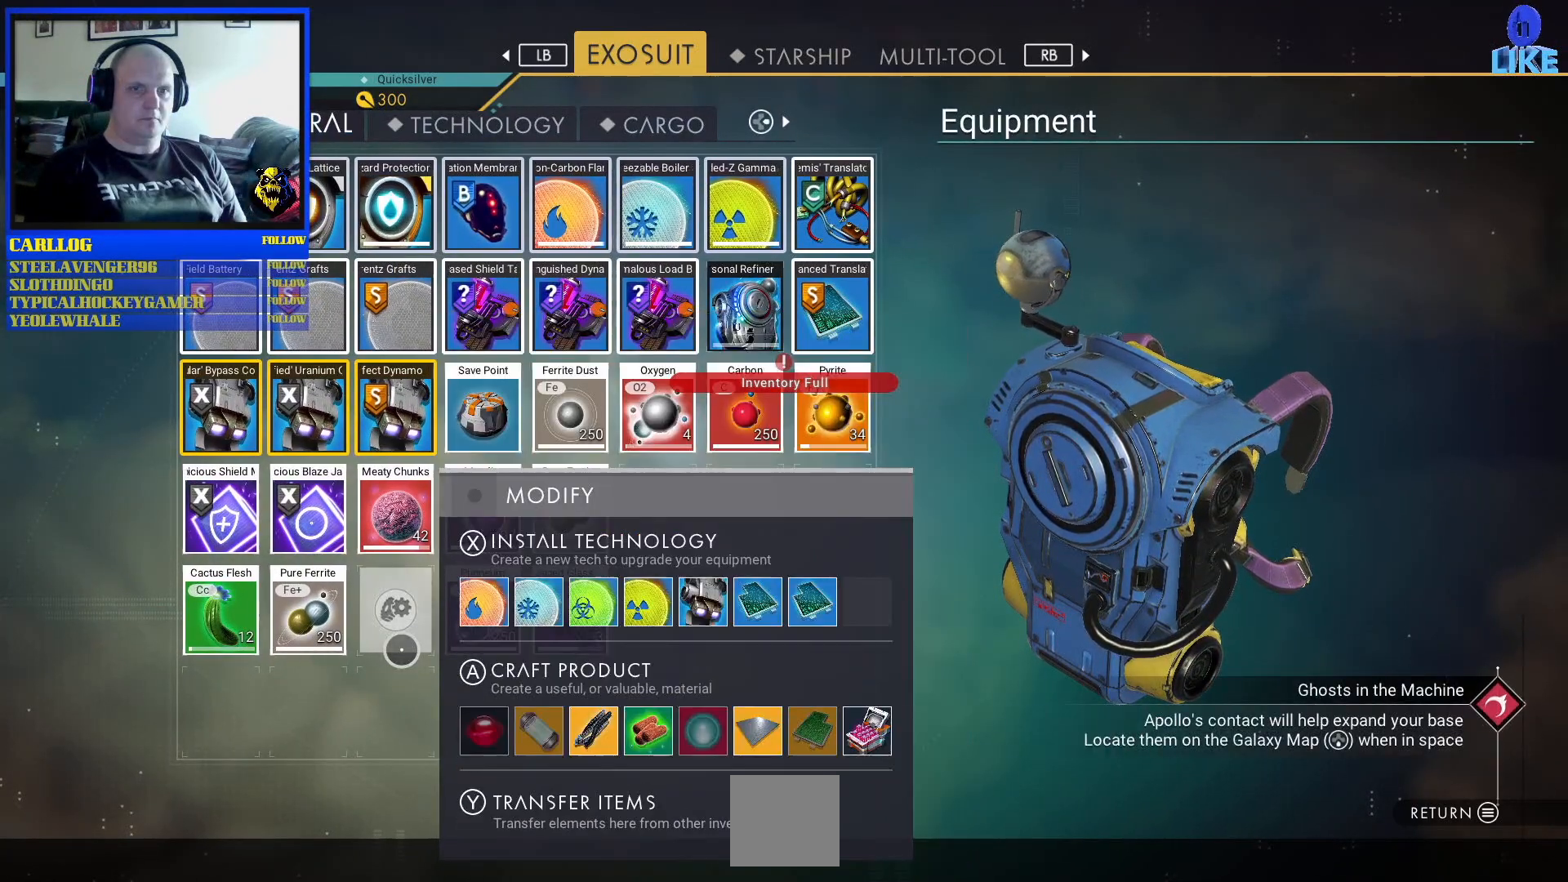
{"buttons": [], "left_stick": "center", "right_stick": "center", "events": [[150, "R3", "up"], [167, "left_stick", "up-right"], [500, "left_stick", "center"]]}
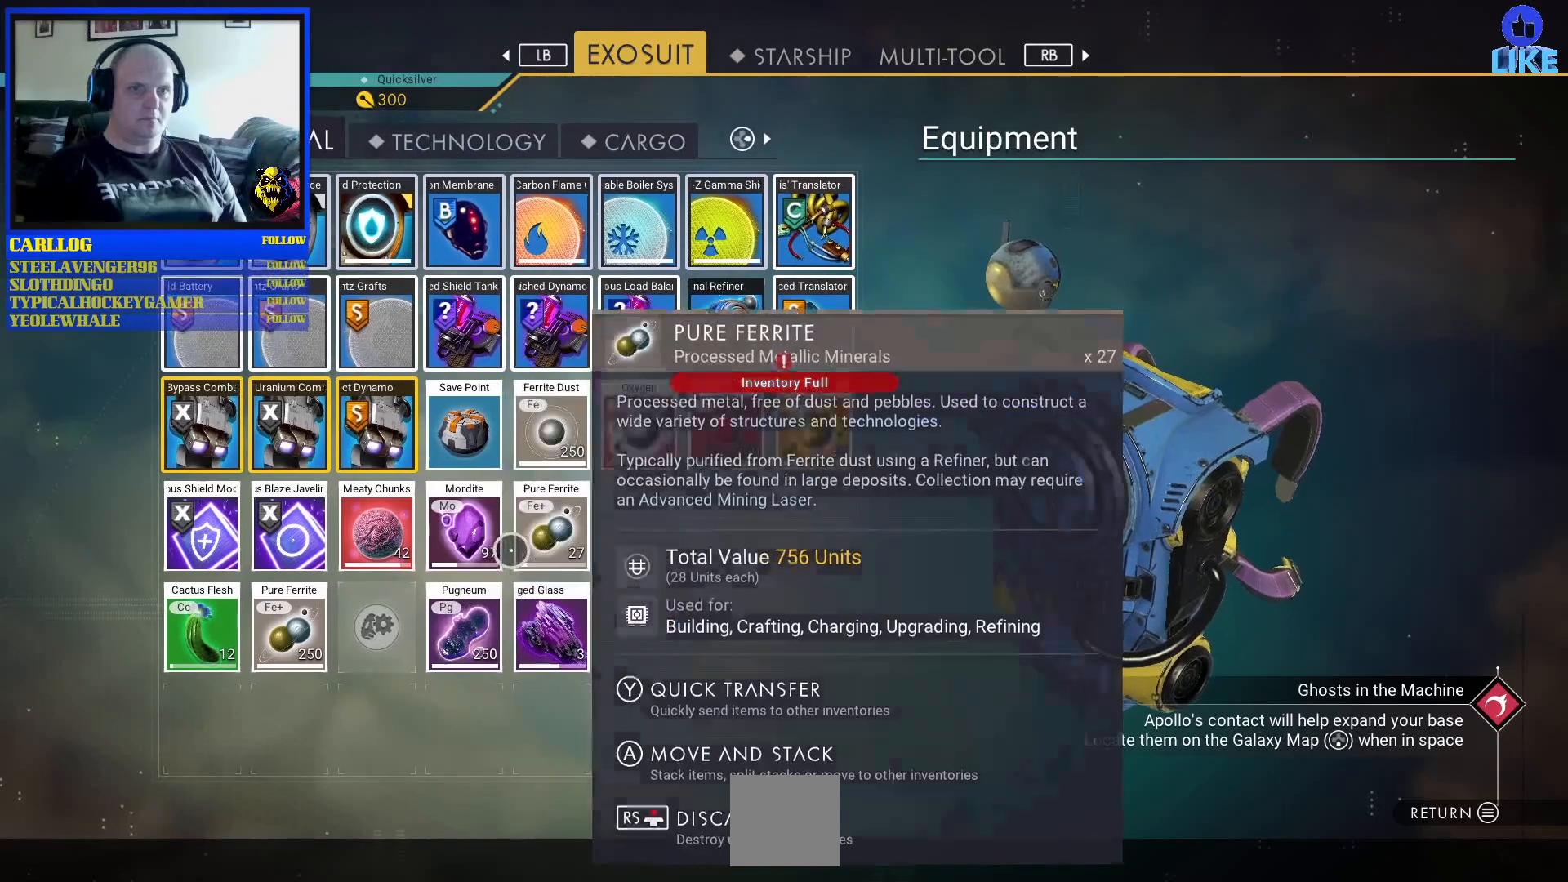
{"buttons": [], "left_stick": "right", "right_stick": "center", "events": [[150, "left_stick", "left"], [250, "left_stick", "center"], [417, "left_stick", "right"]]}
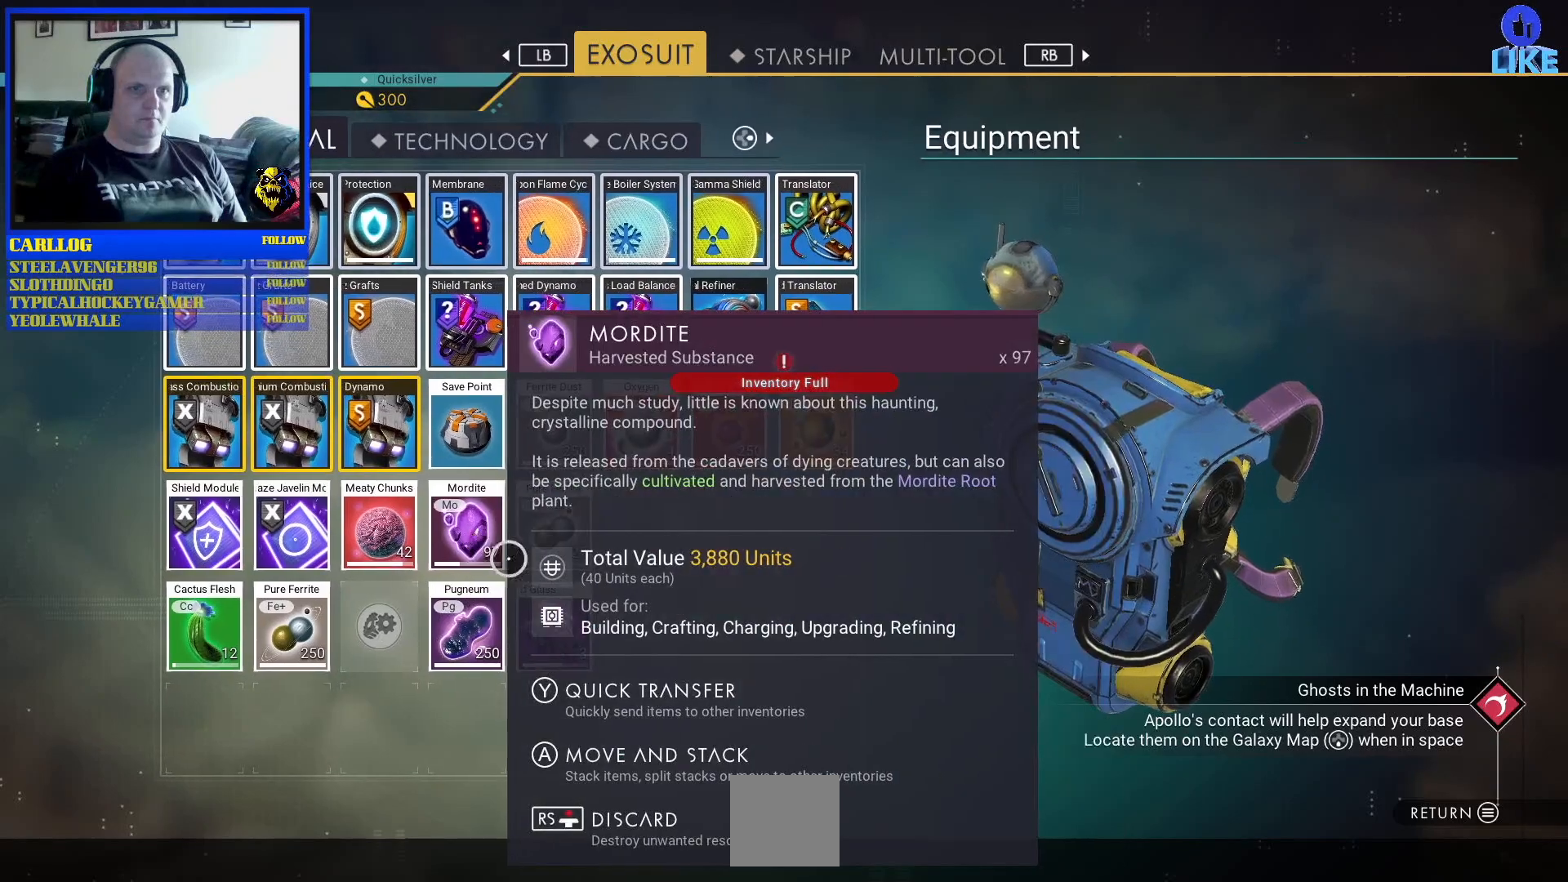
{"buttons": [], "left_stick": "up", "right_stick": "center", "events": [[117, "left_stick", "center"], [400, "left_stick", "up"]]}
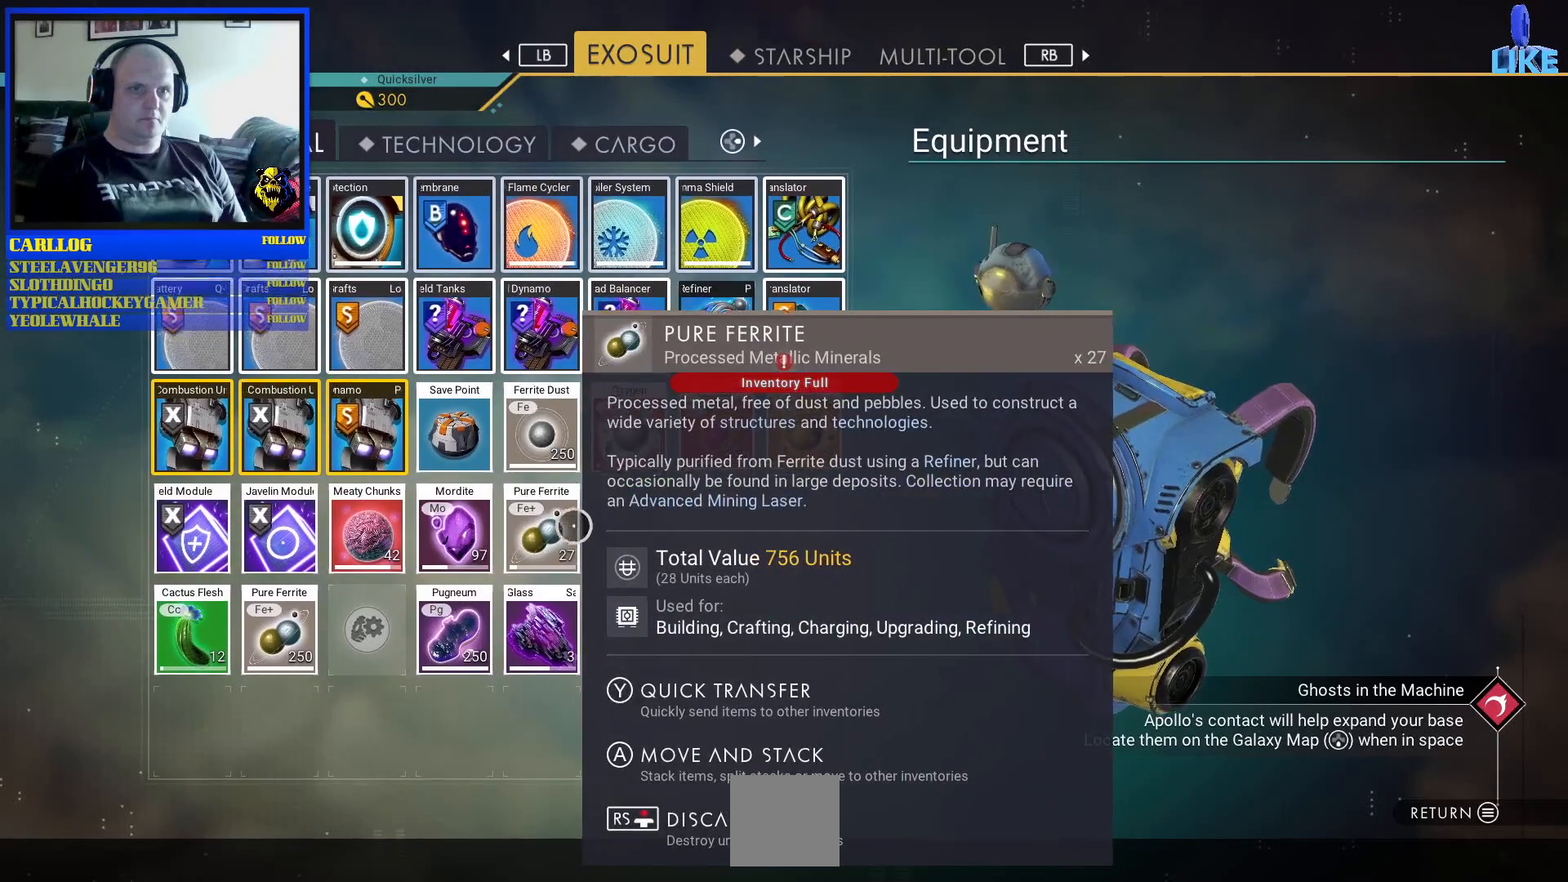
{"buttons": ["R3"], "left_stick": "center", "right_stick": "down-left", "events": [[200, "left_stick", "center"], [383, "R3", "down"], [417, "right_stick", "down-left"]]}
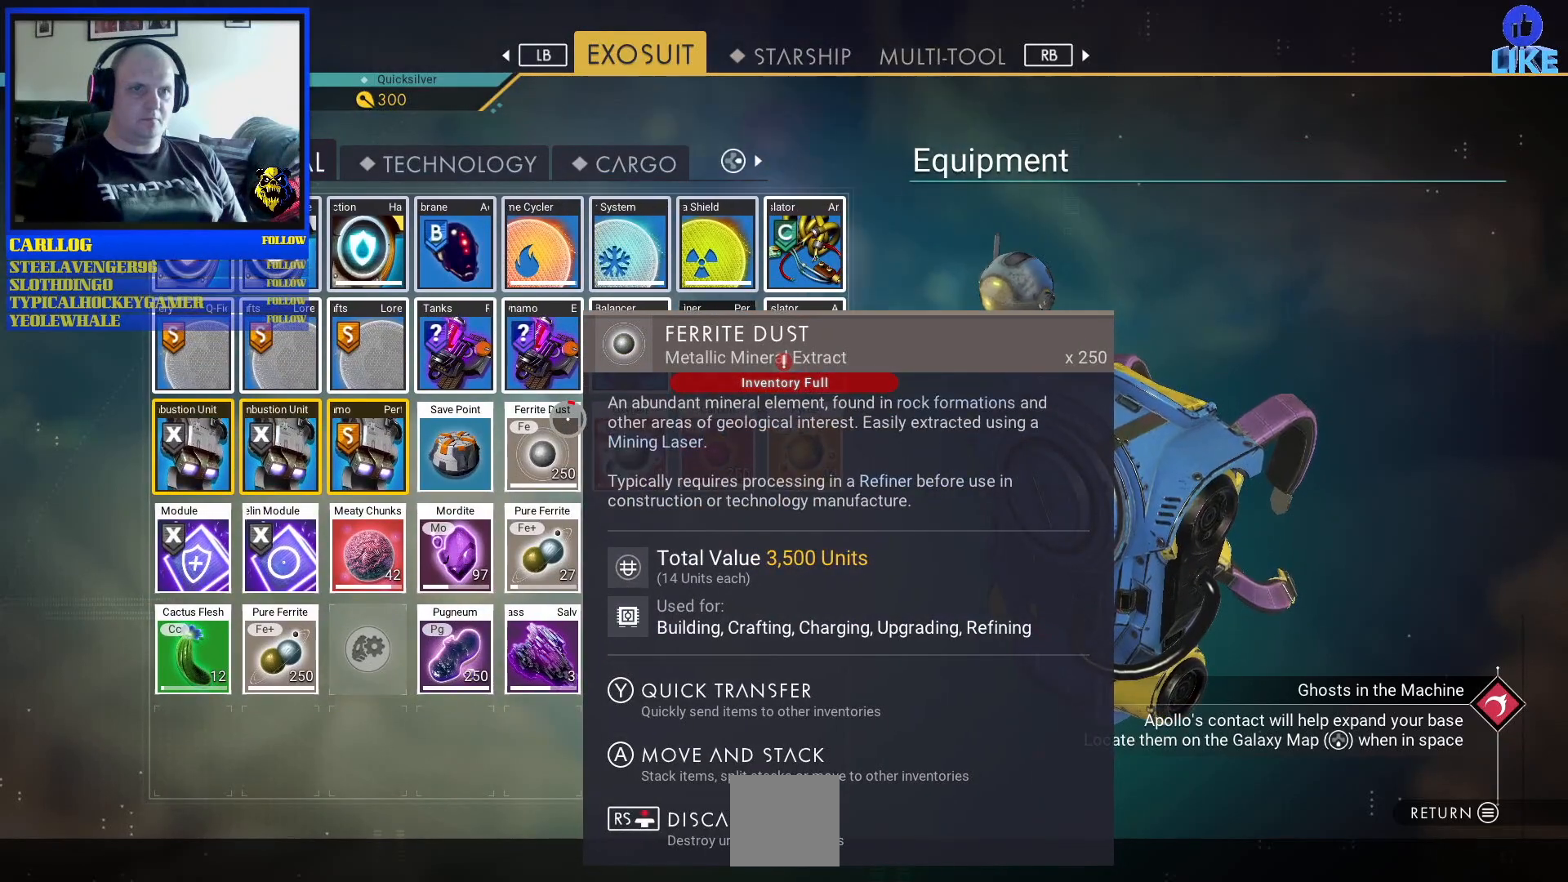
{"buttons": ["R3"], "left_stick": "center", "right_stick": "center", "events": [[150, "right_stick", "center"]]}
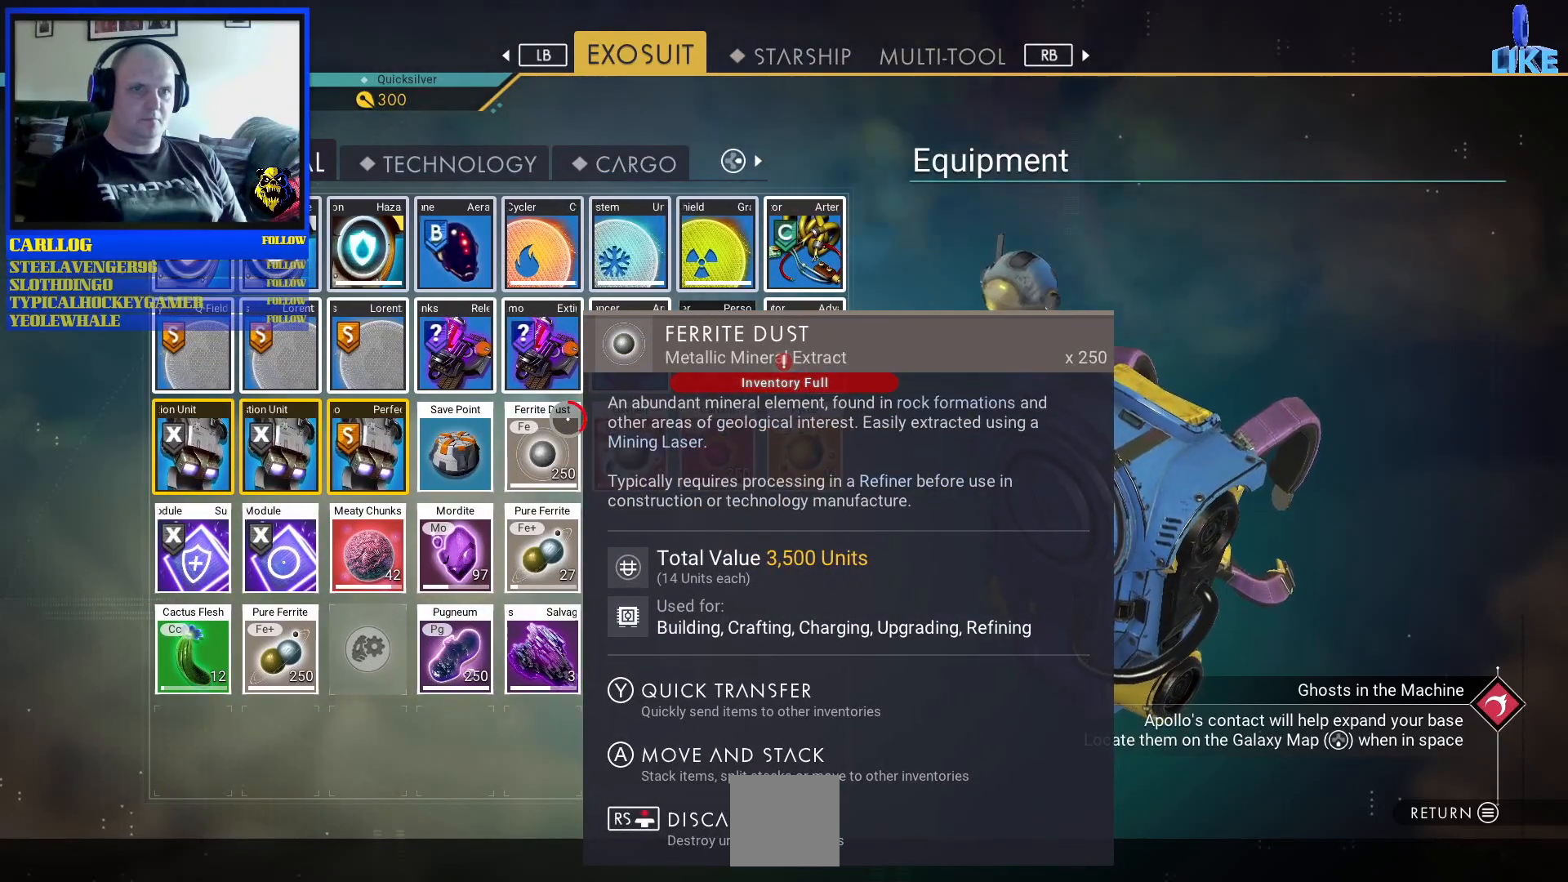
{"buttons": ["R3"], "left_stick": "center", "right_stick": "center", "events": []}
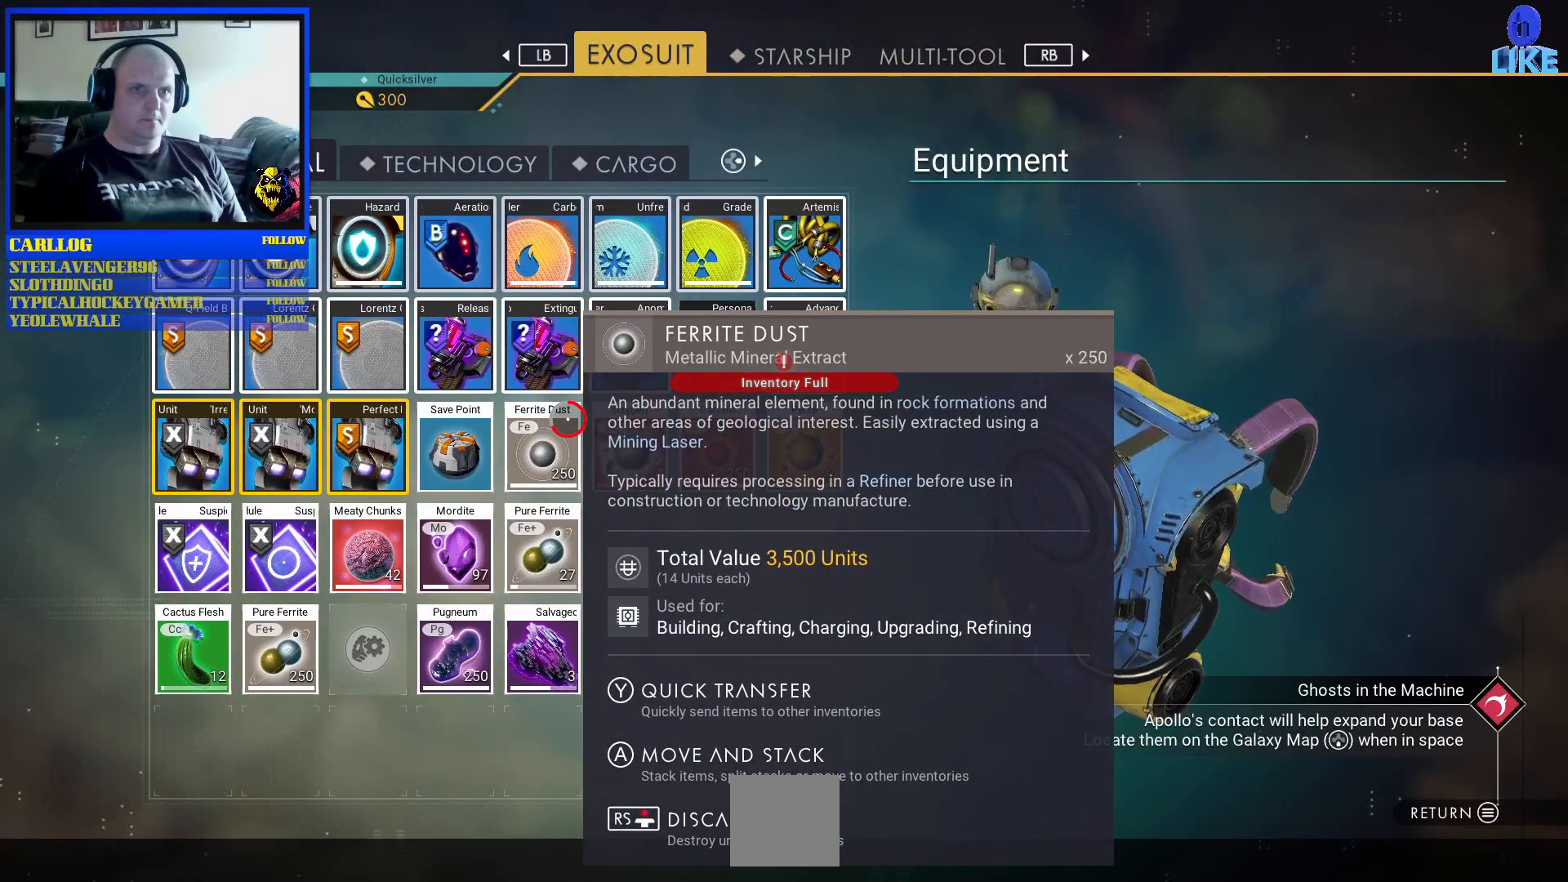
{"buttons": ["R3"], "left_stick": "center", "right_stick": "center", "events": []}
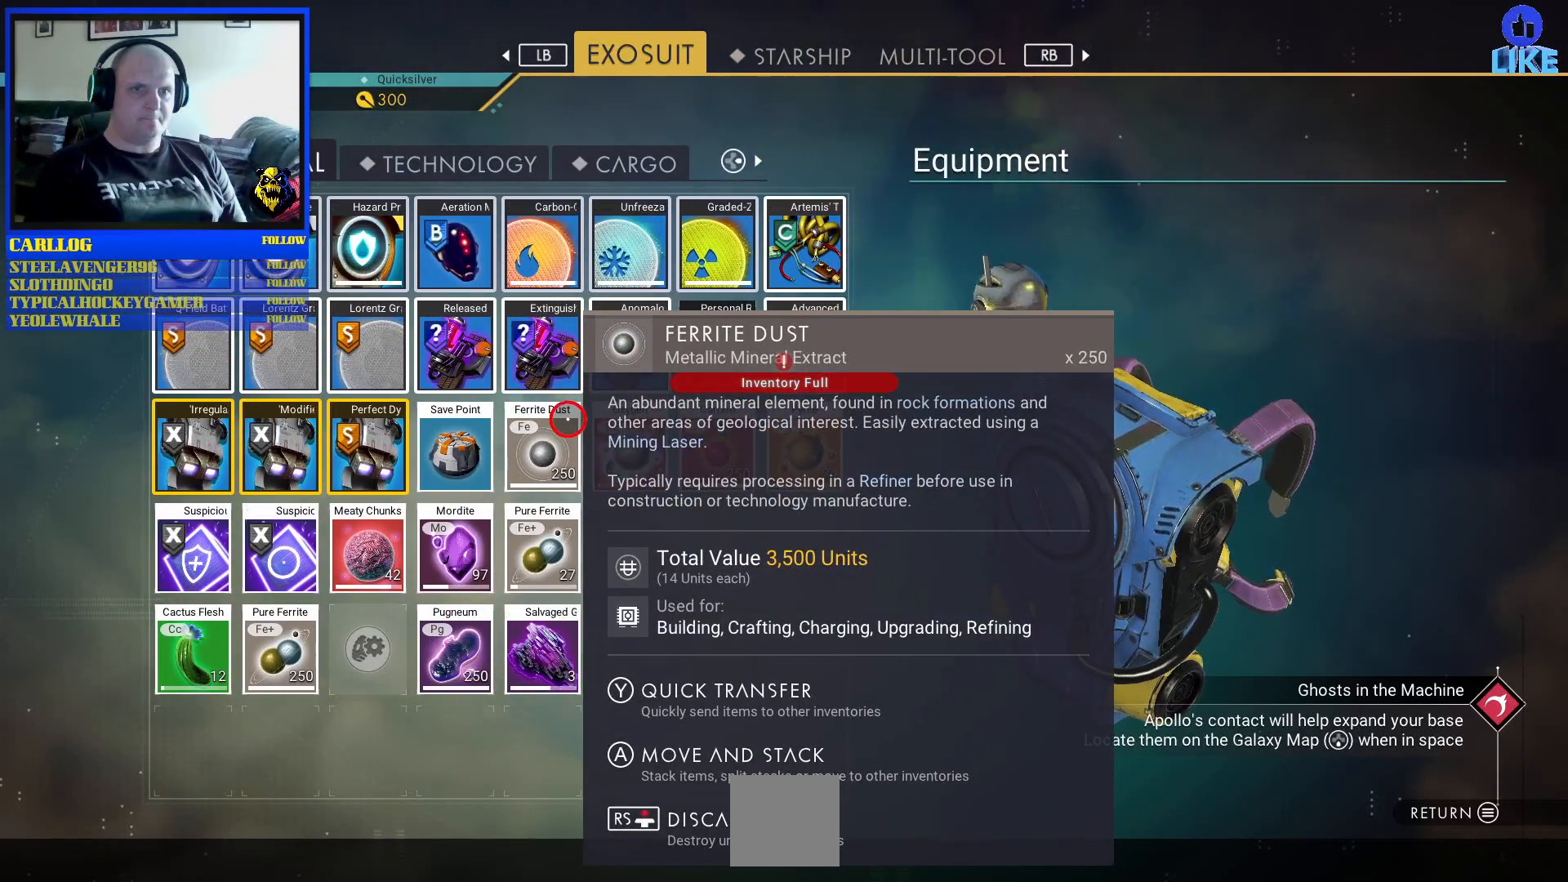
{"buttons": [], "left_stick": "right", "right_stick": "center", "events": [[350, "left_stick", "right"], [367, "R3", "up"]]}
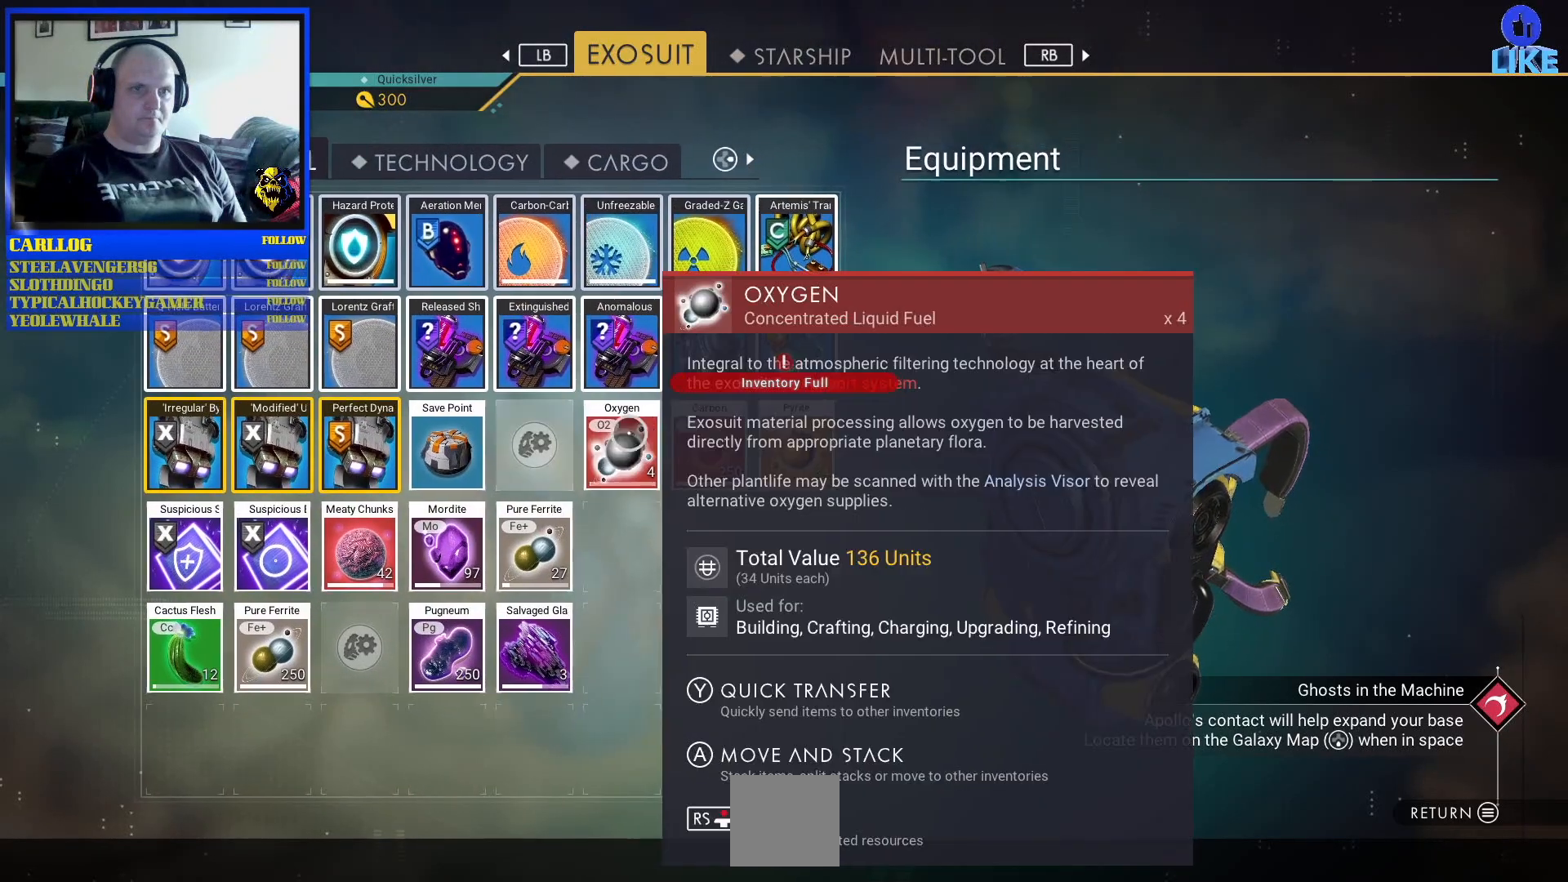
{"buttons": [], "left_stick": "left", "right_stick": "center", "events": [[383, "left_stick", "center"], [450, "left_stick", "left"]]}
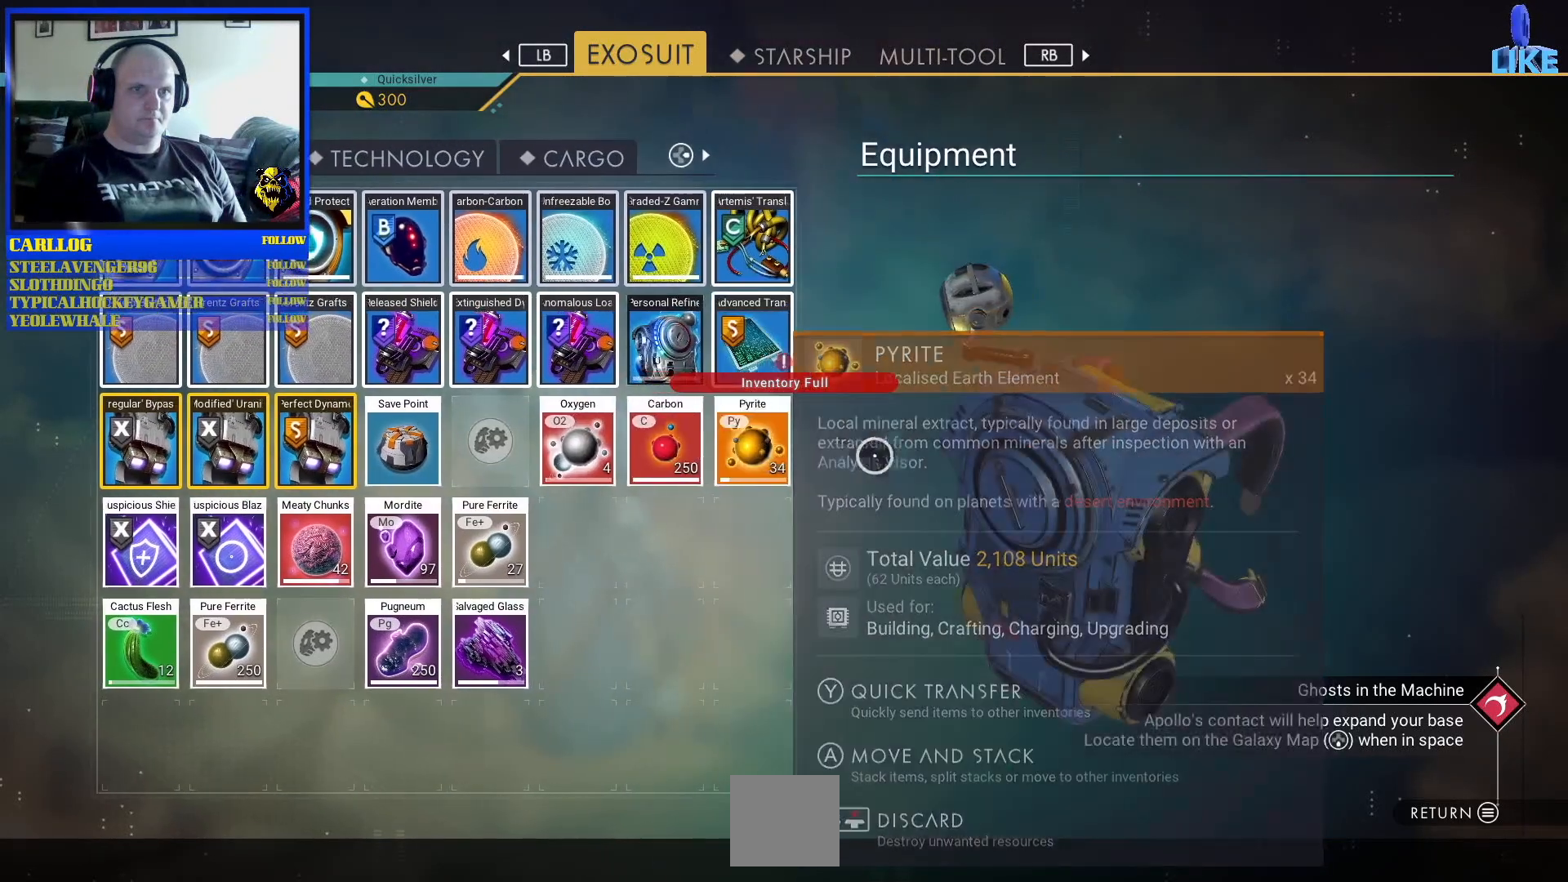
{"buttons": [], "left_stick": "left", "right_stick": "center", "events": [[200, "left_stick", "center"], [283, "left_stick", "left"]]}
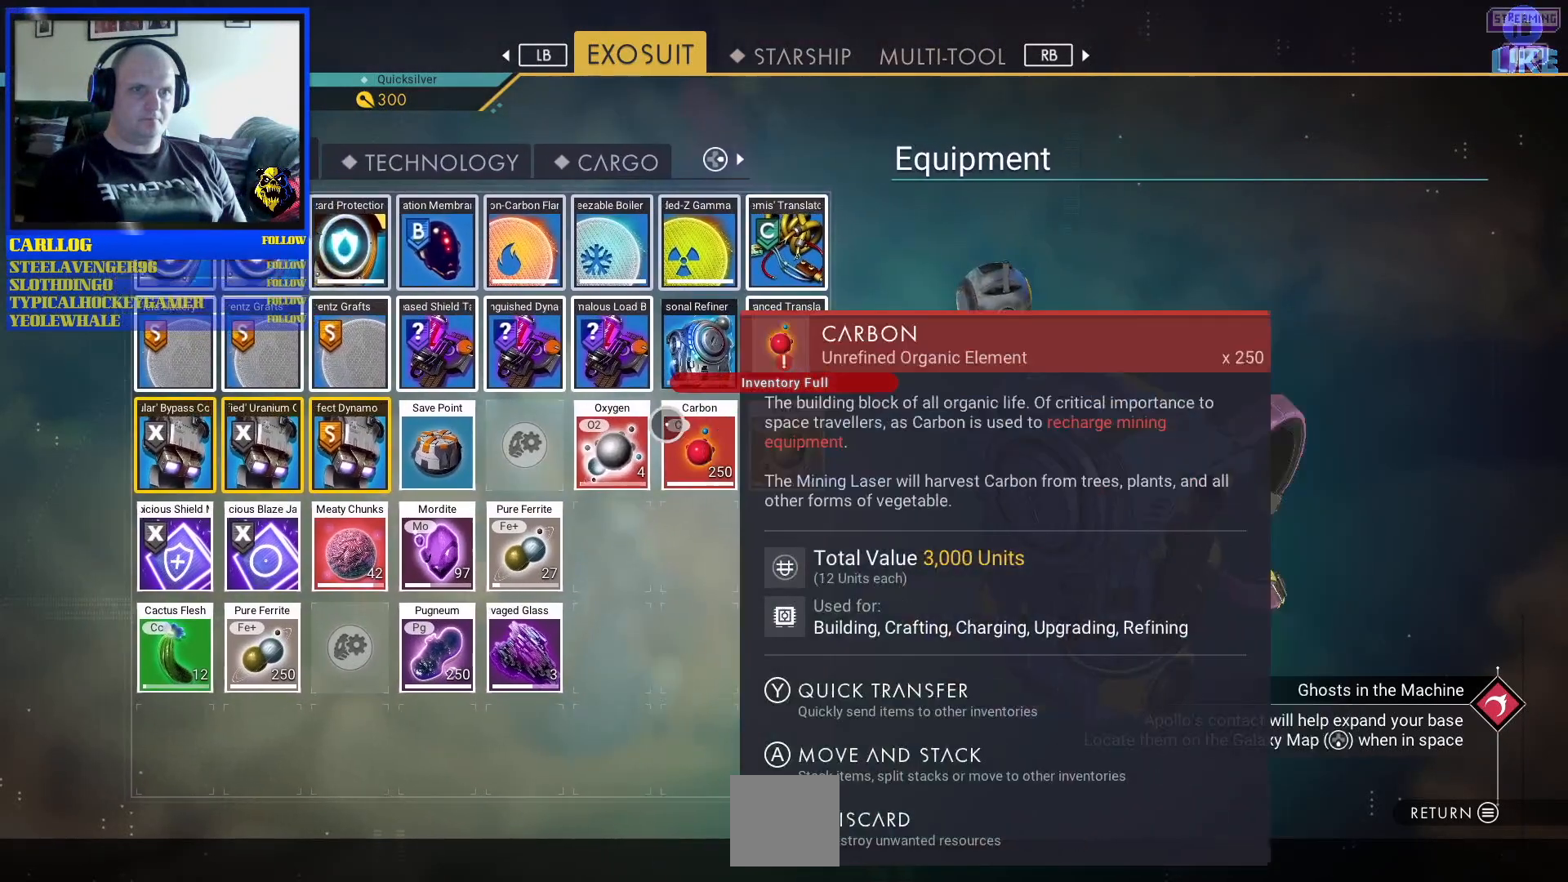
{"buttons": [], "left_stick": "center", "right_stick": "center", "events": [[67, "left_stick", "center"], [233, "left_stick", "down-right"], [383, "left_stick", "center"]]}
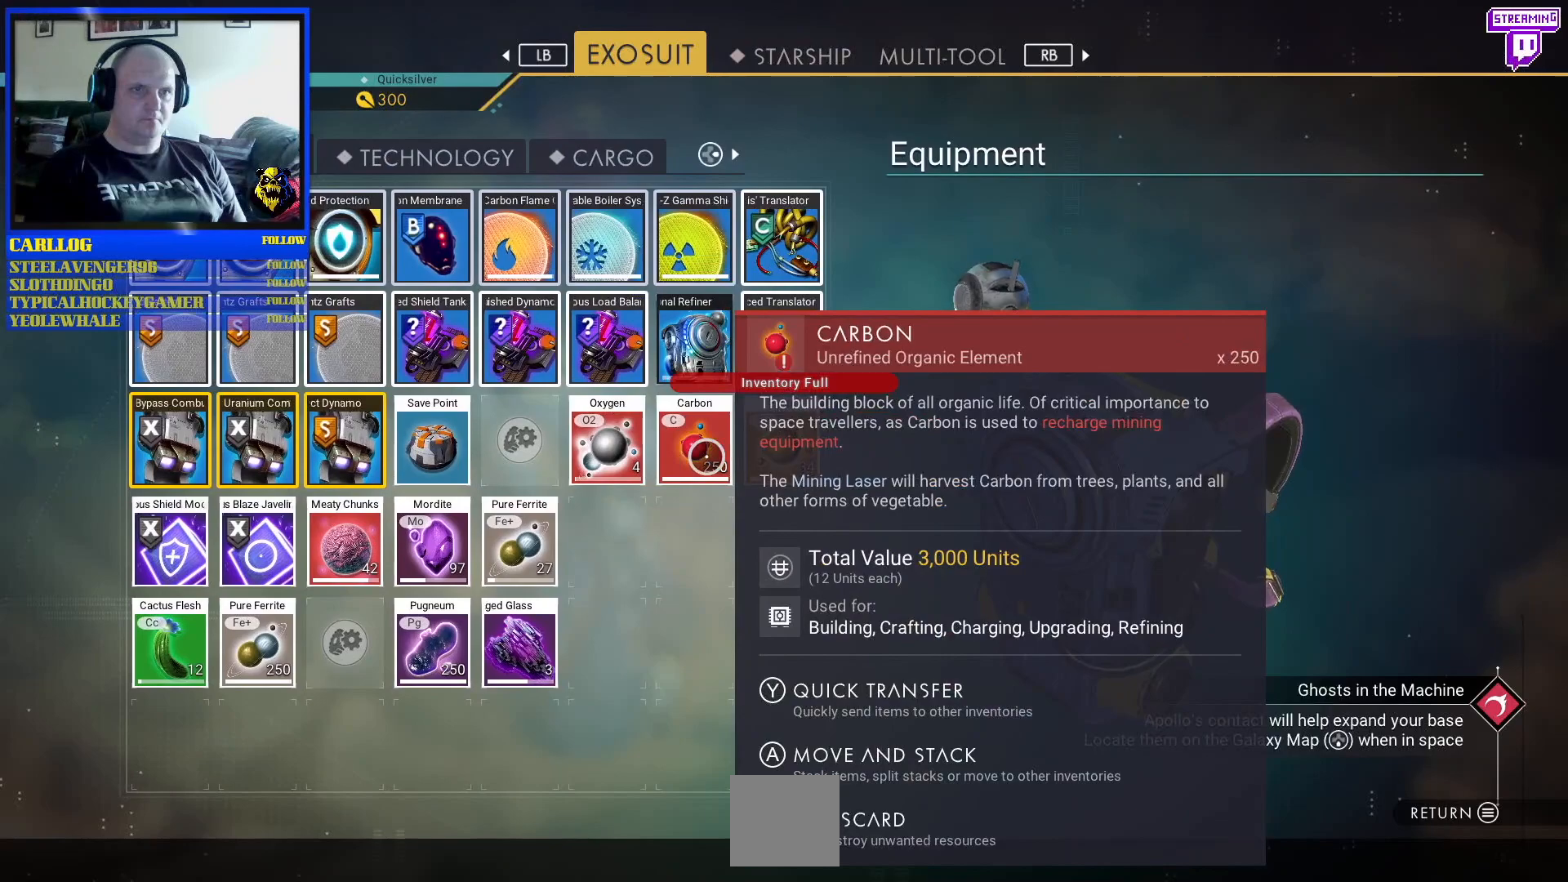
{"buttons": [], "left_stick": "center", "right_stick": "center", "events": [[267, "left_stick", "left"], [450, "left_stick", "center"]]}
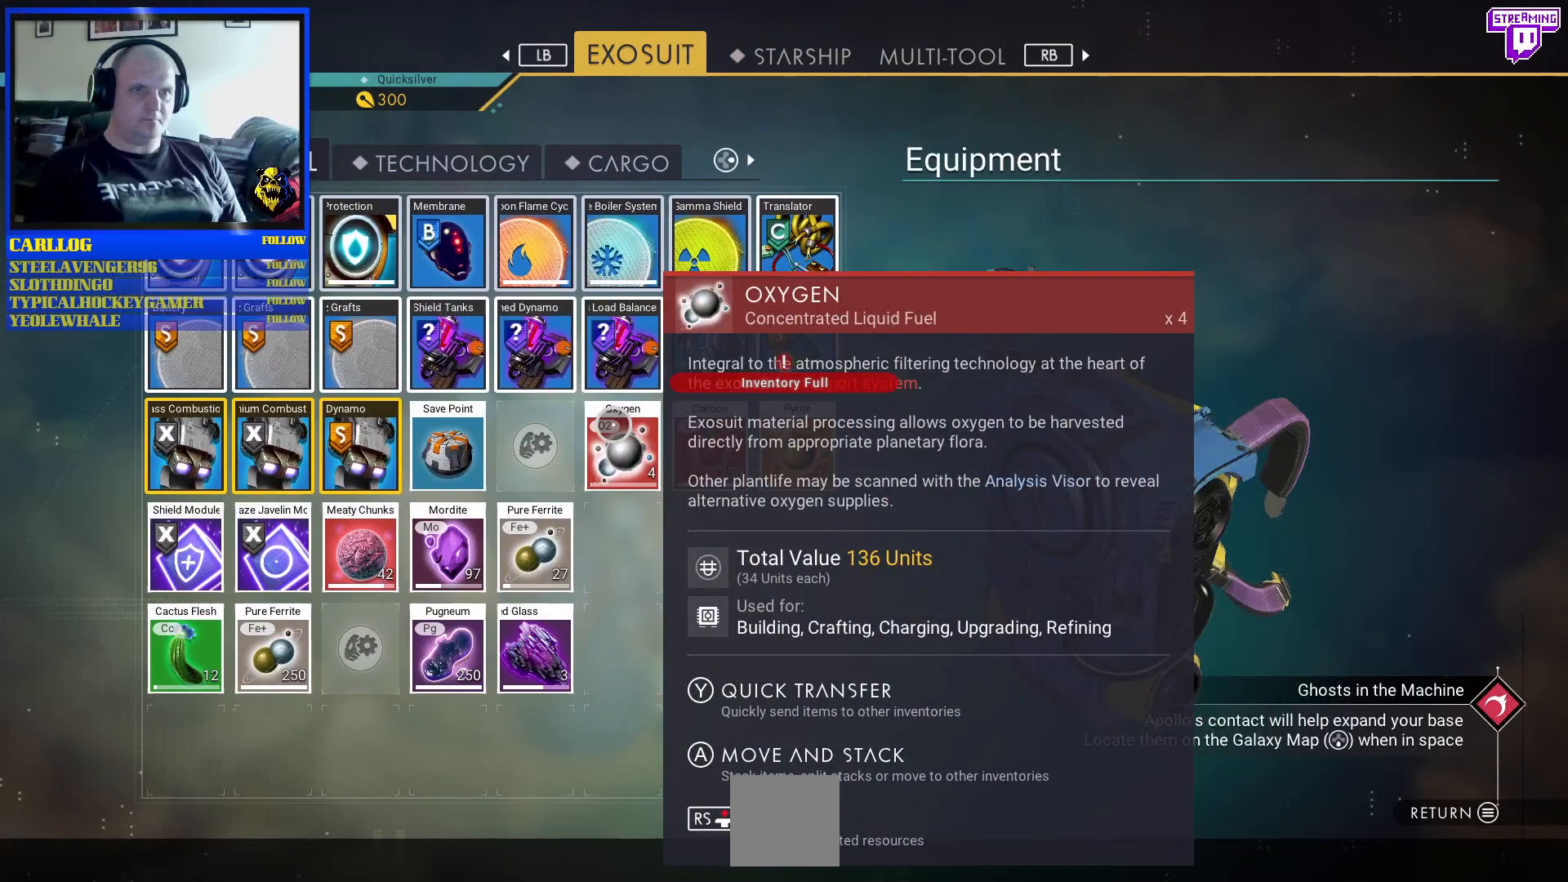
{"buttons": ["R3"], "left_stick": "center", "right_stick": "center", "events": [[33, "R3", "down"]]}
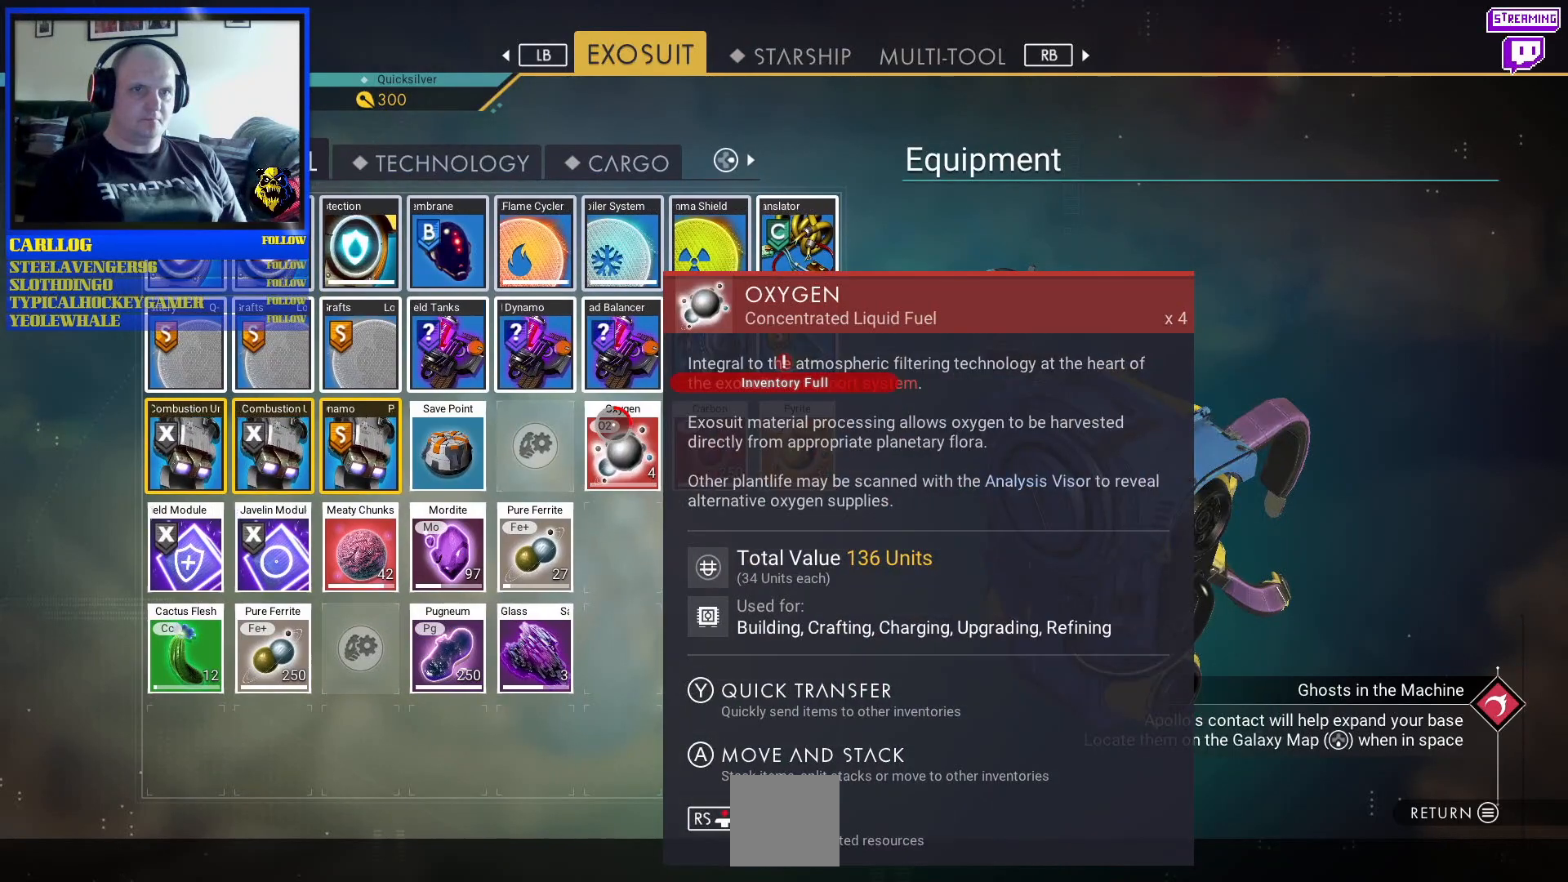
{"buttons": ["R3"], "left_stick": "center", "right_stick": "center", "events": []}
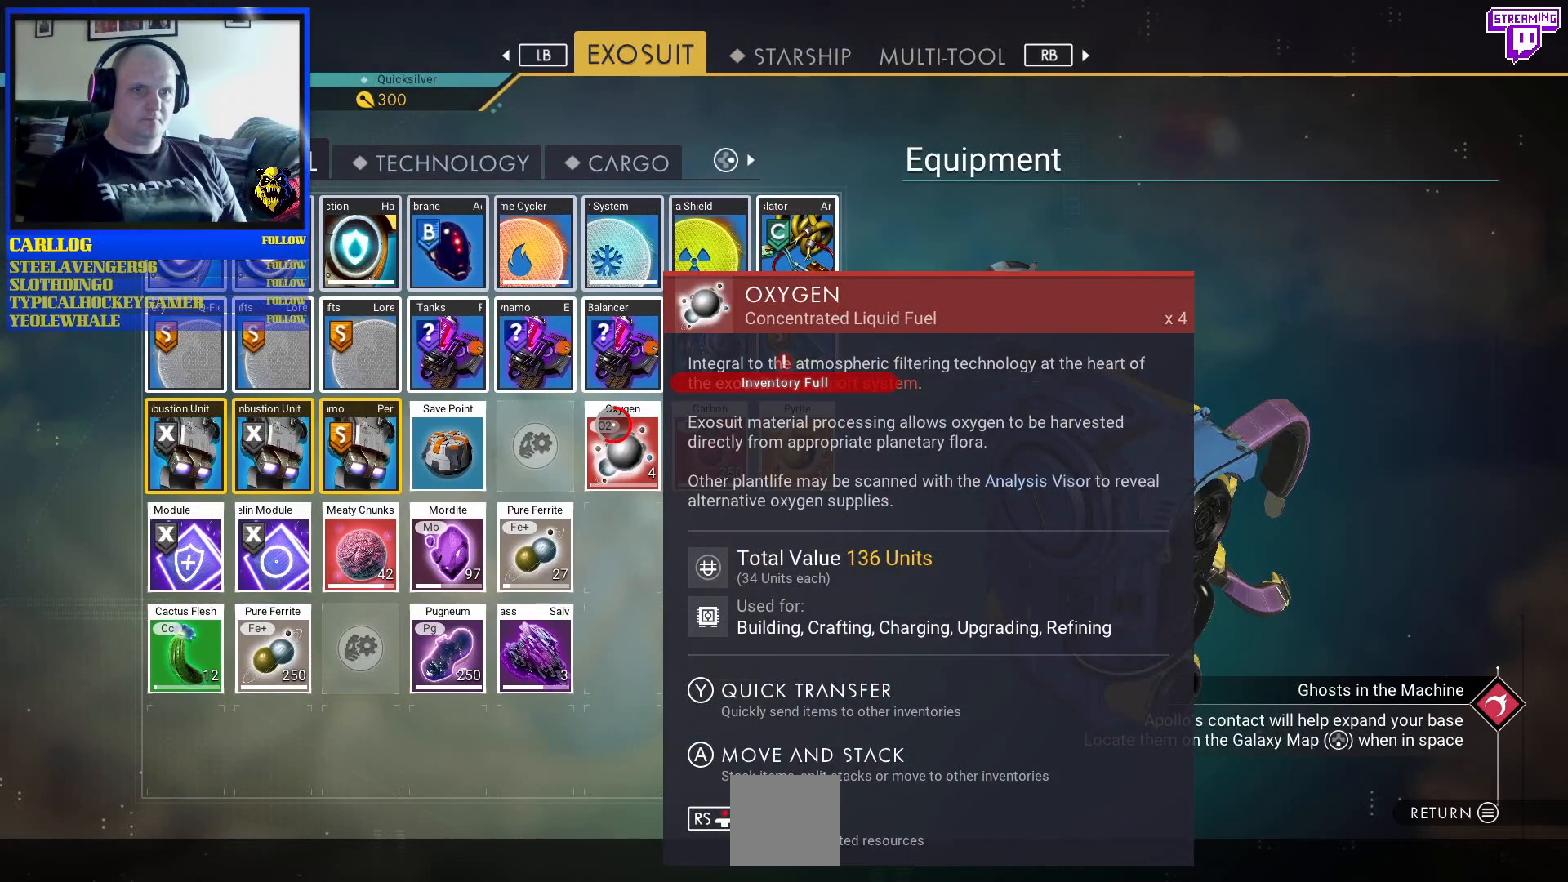
{"buttons": ["R3"], "left_stick": "center", "right_stick": "center", "events": []}
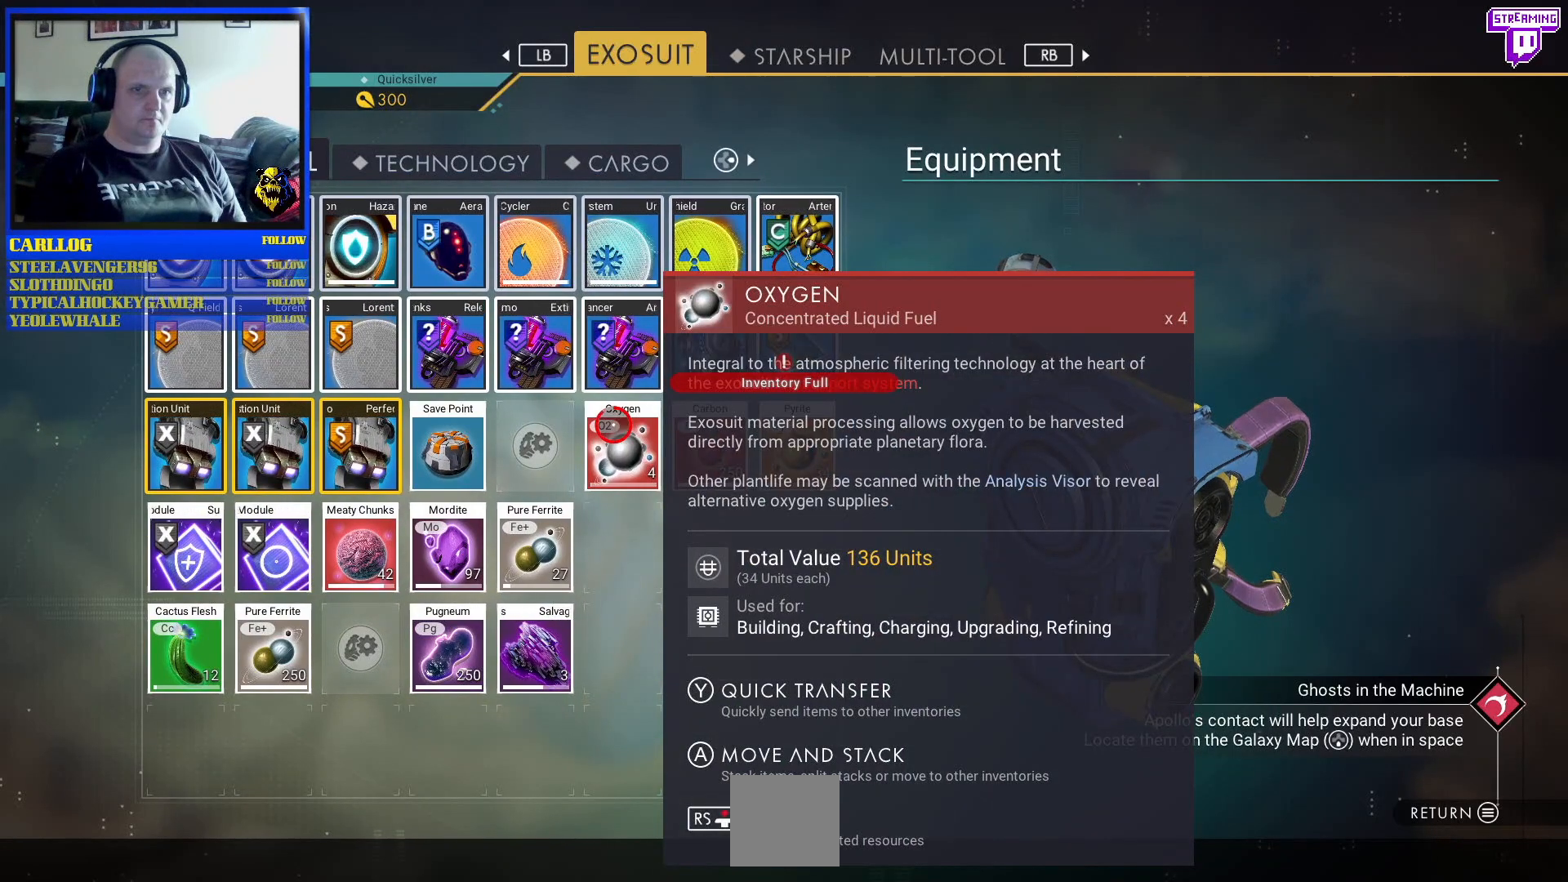
{"buttons": [], "left_stick": "center", "right_stick": "center", "events": [[433, "R3", "up"]]}
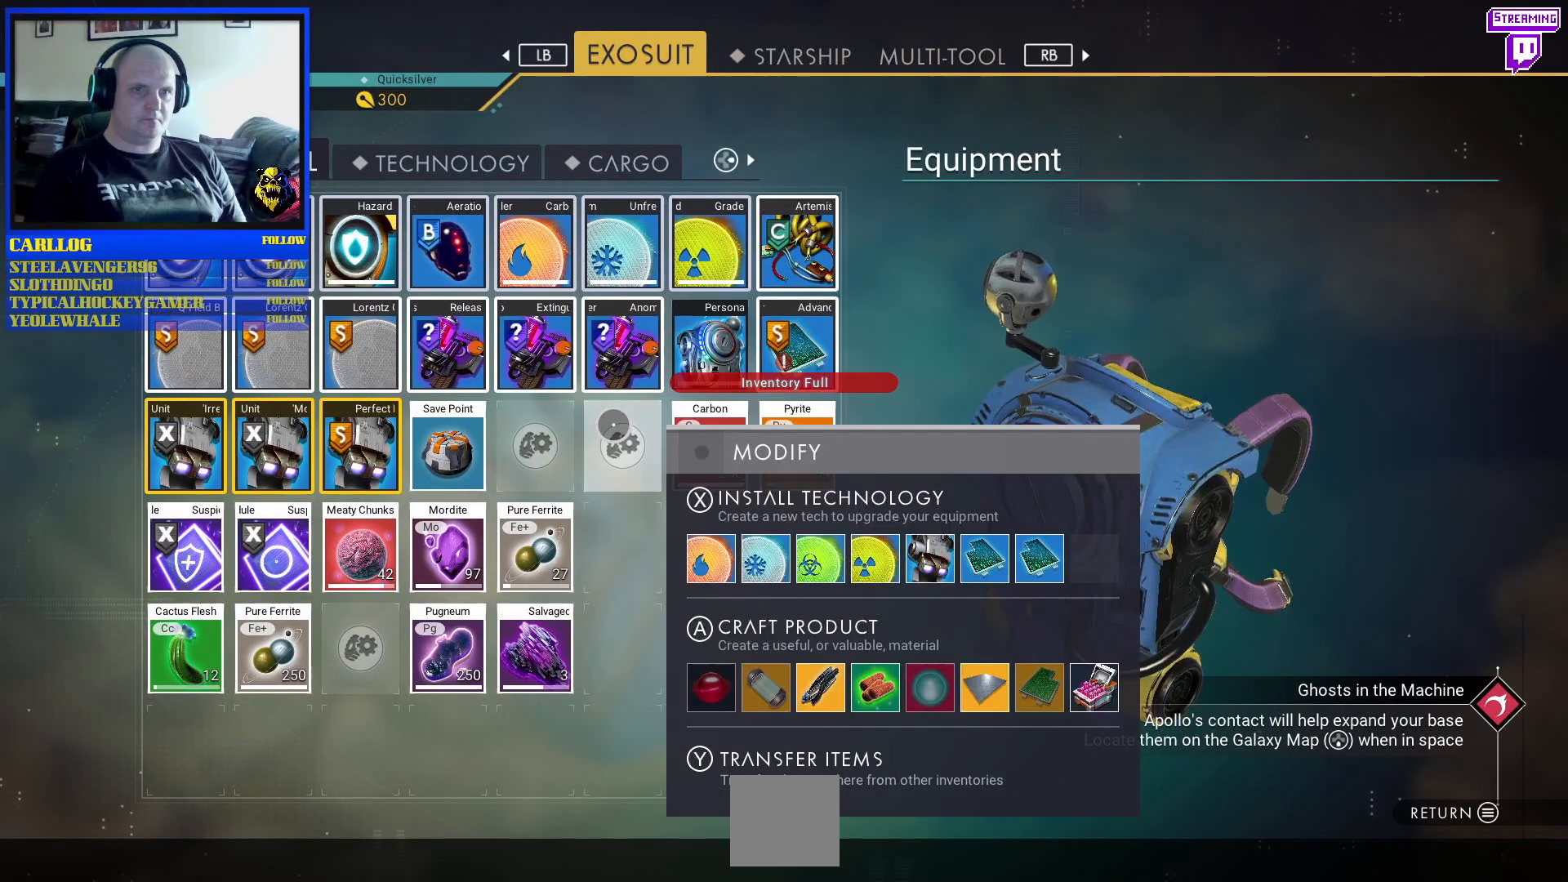
{"buttons": [], "left_stick": "down-right", "right_stick": "center", "events": [[150, "left_stick", "down-left"], [433, "left_stick", "down-right"]]}
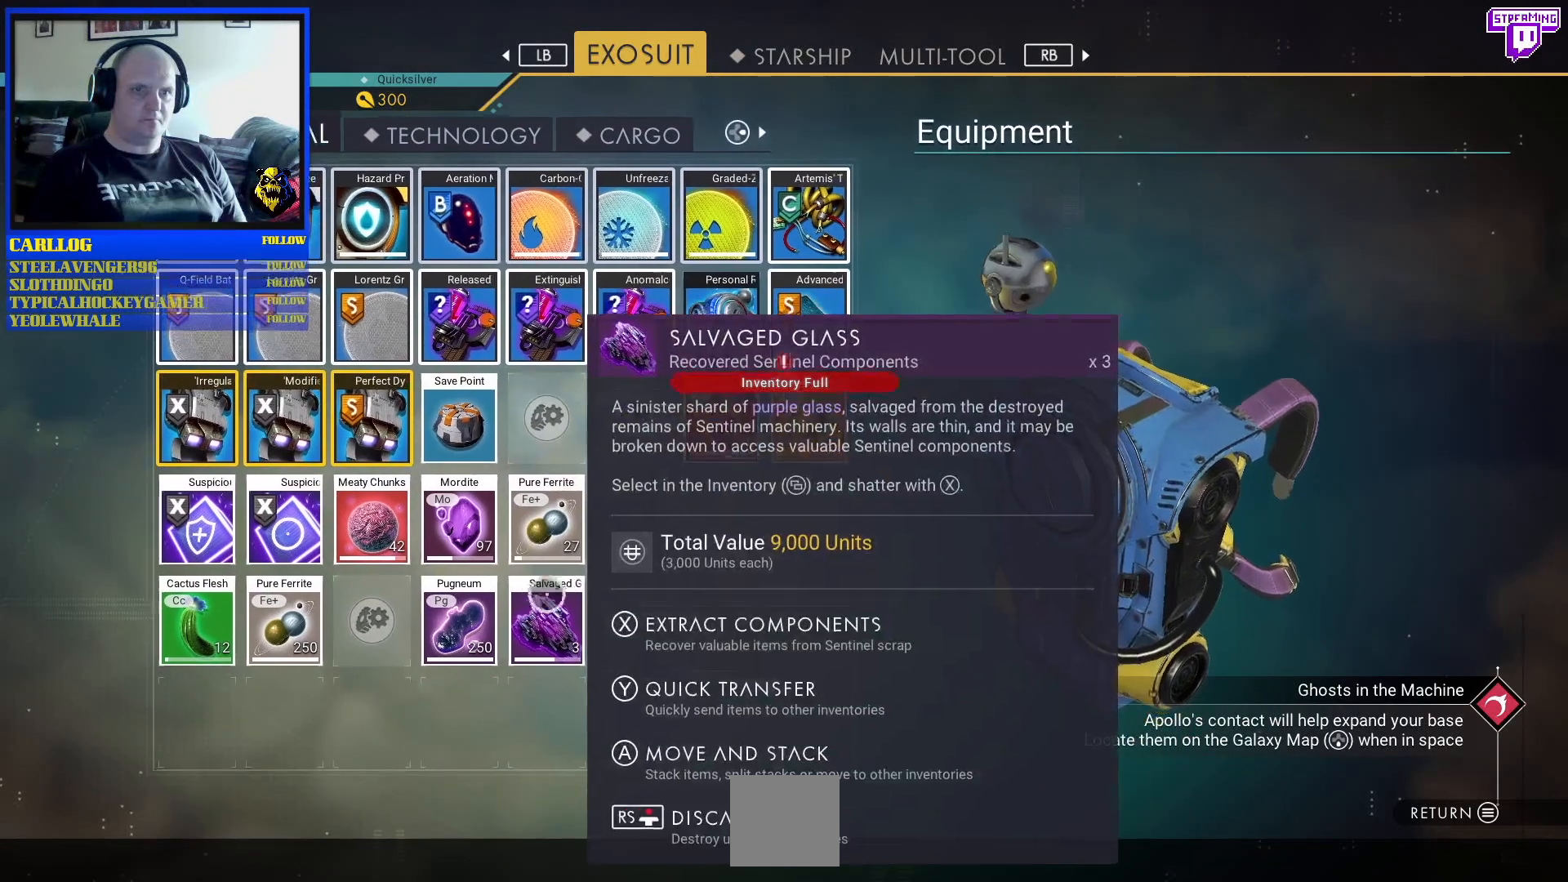
{"buttons": [], "left_stick": "center", "right_stick": "center", "events": [[33, "left_stick", "center"]]}
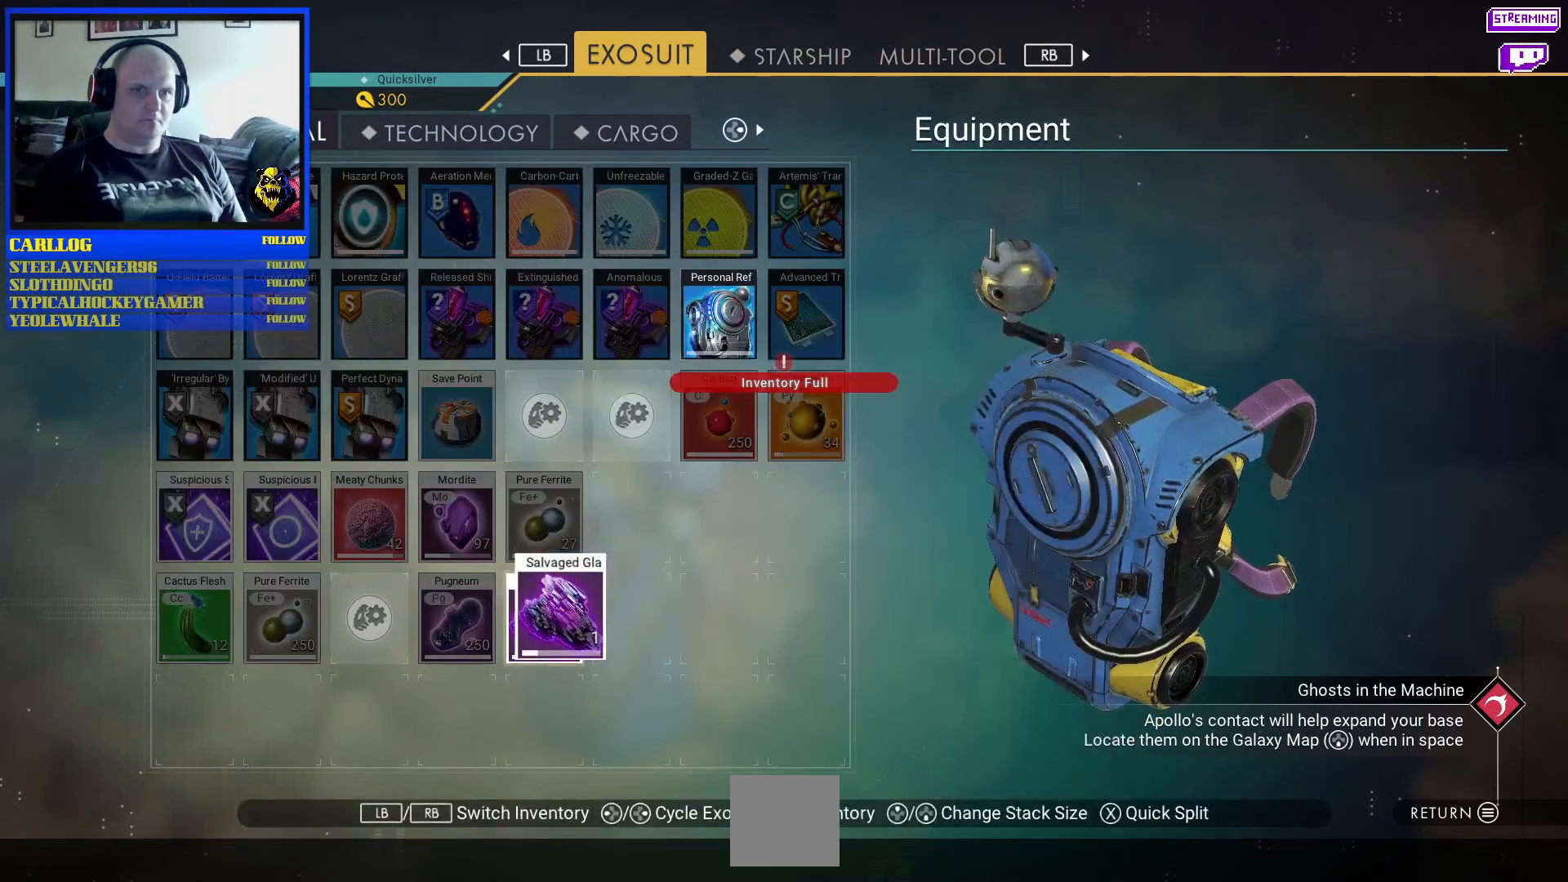
{"buttons": [], "left_stick": "center", "right_stick": "center", "events": [[117, "left_stick", "up-left"], [167, "left_stick", "up"], [450, "left_stick", "center"]]}
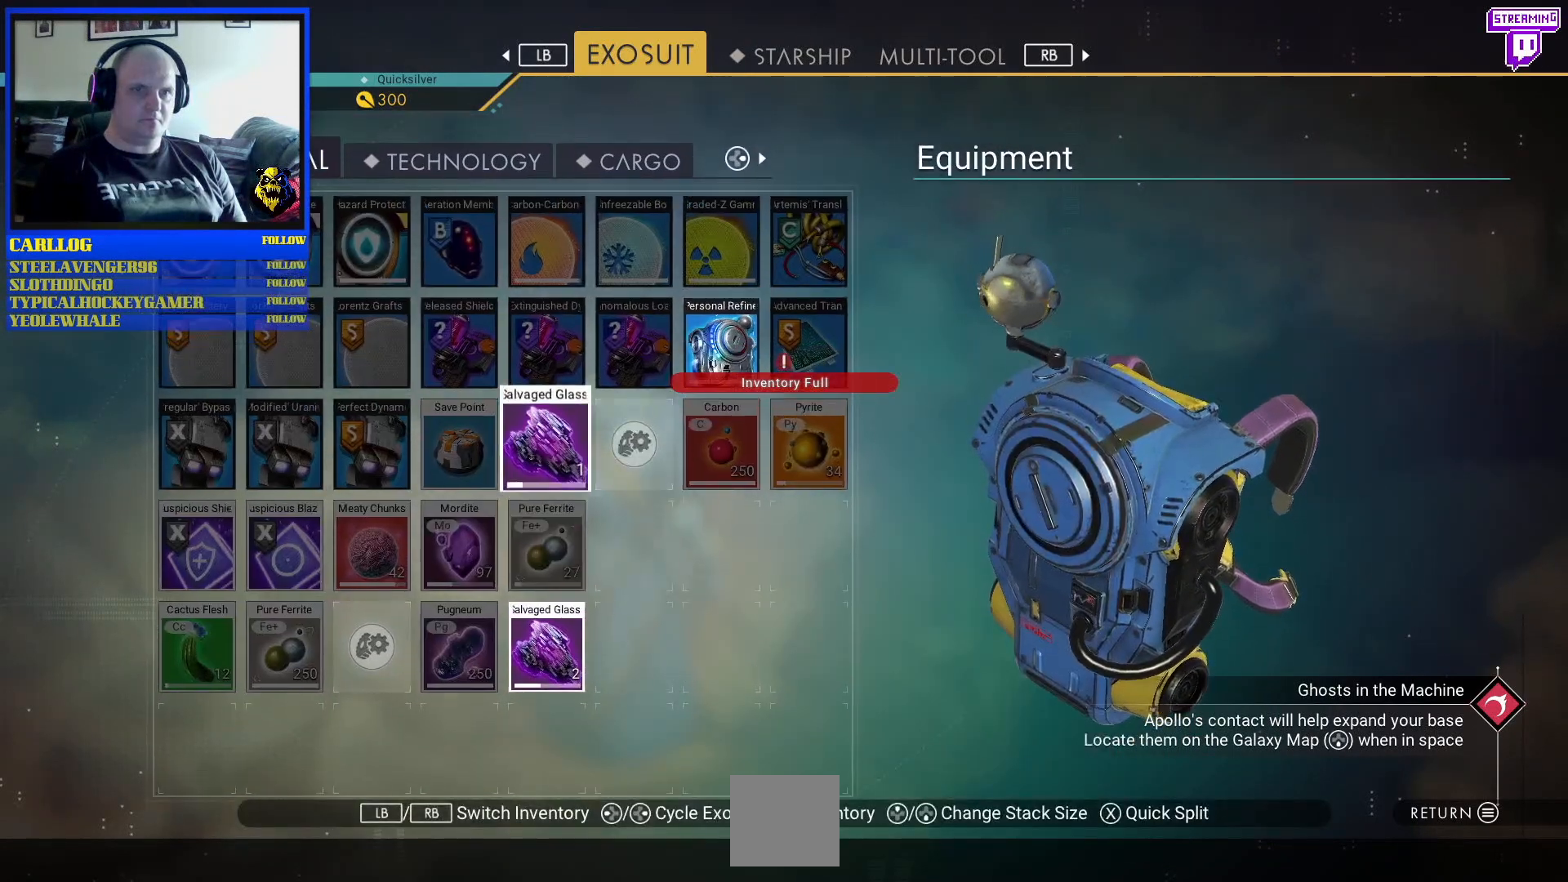
{"buttons": [], "left_stick": "down", "right_stick": "center", "events": [[250, "left_stick", "down"]]}
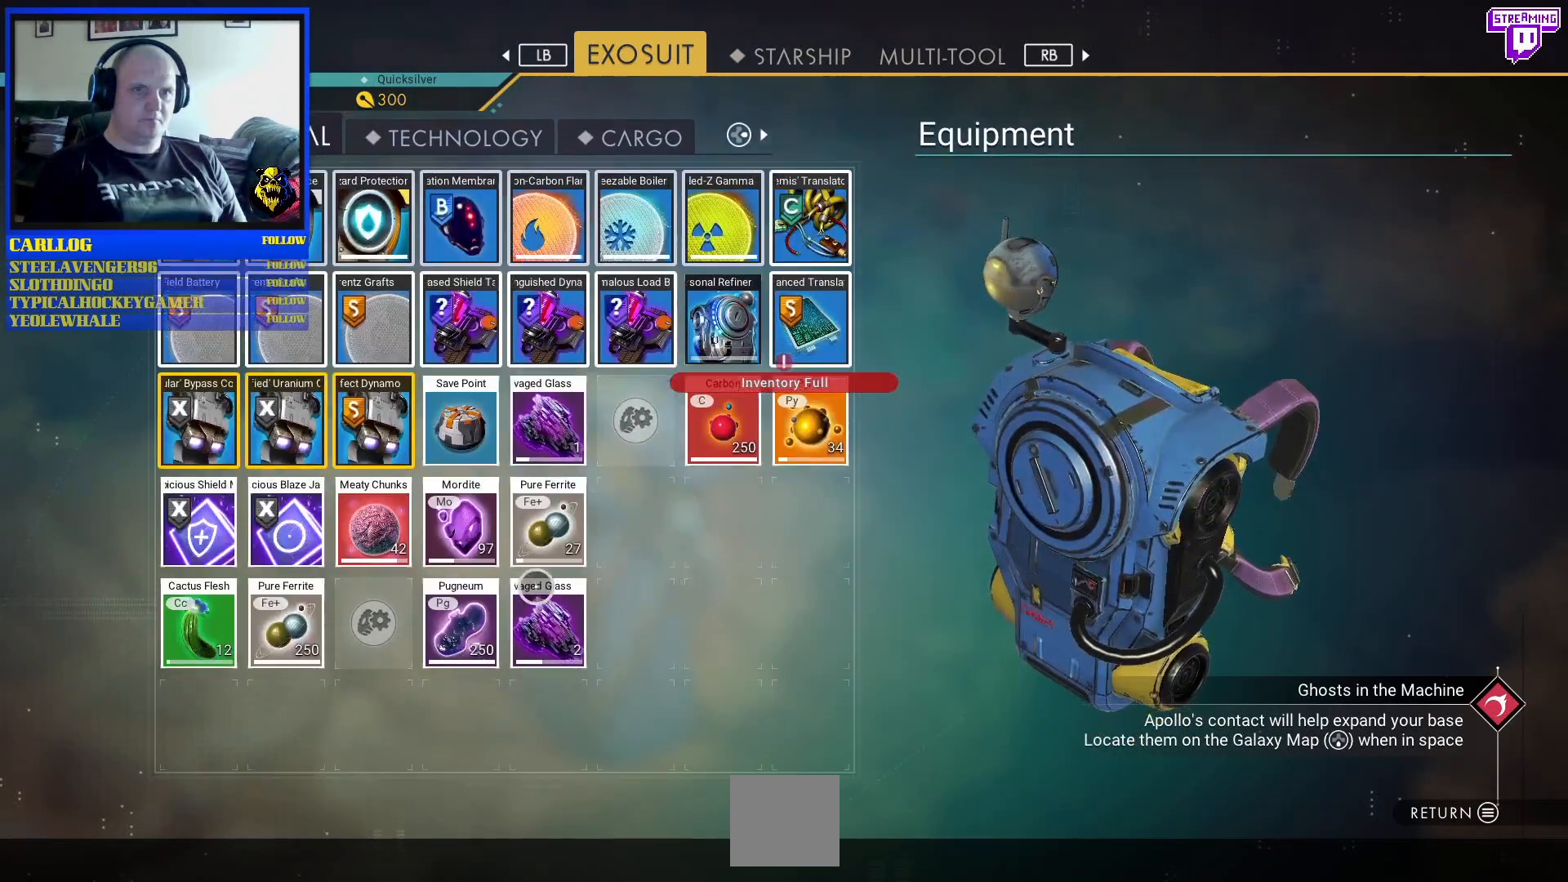
{"buttons": [], "left_stick": "center", "right_stick": "center", "events": [[83, "left_stick", "center"]]}
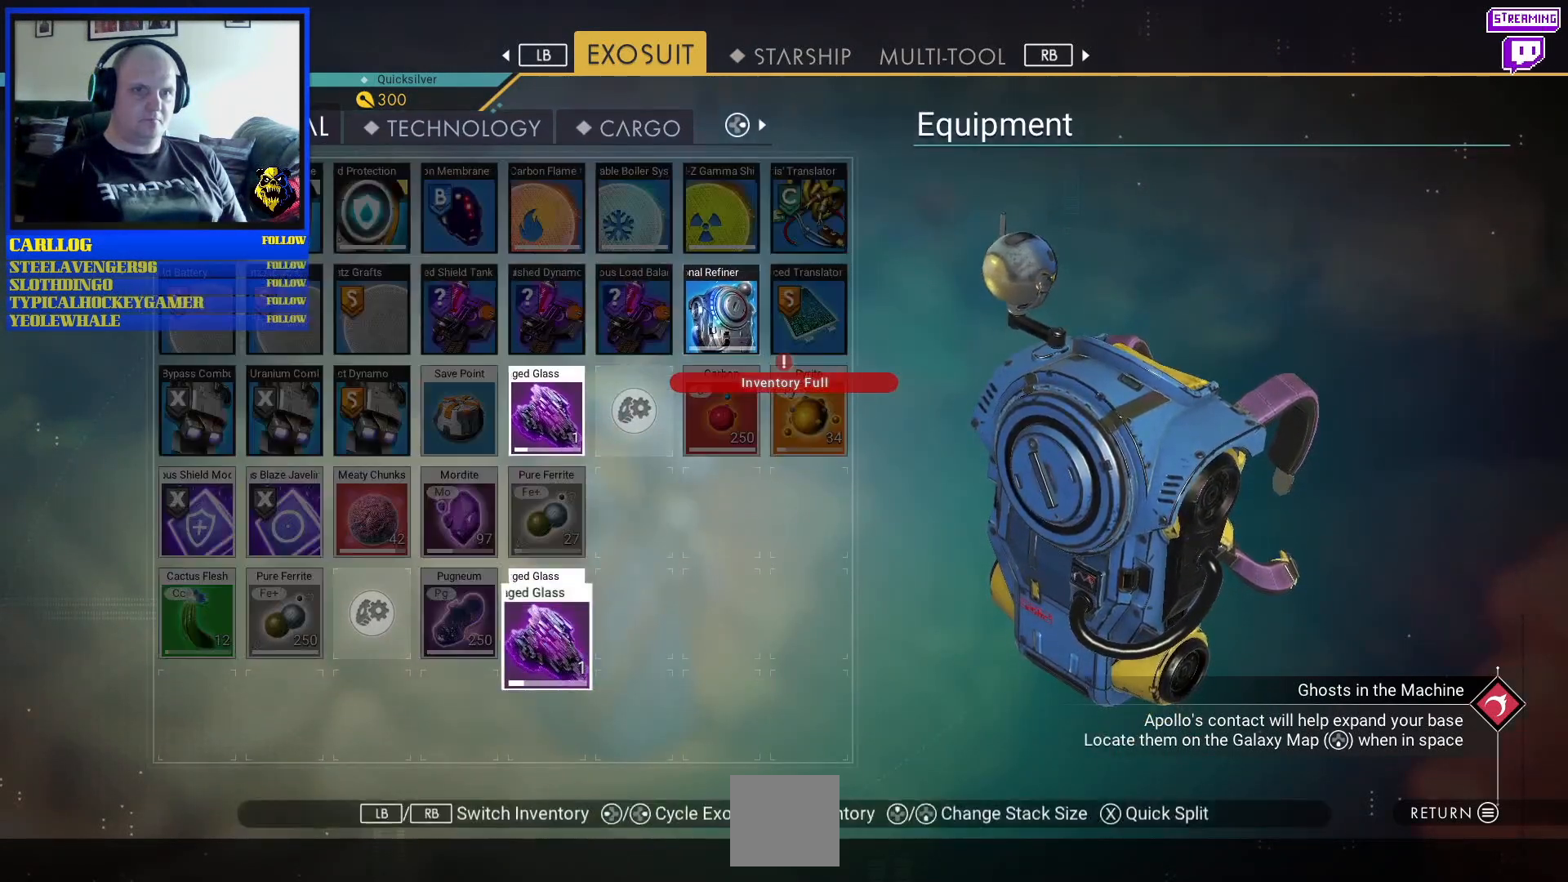
{"buttons": [], "left_stick": "center", "right_stick": "center"}
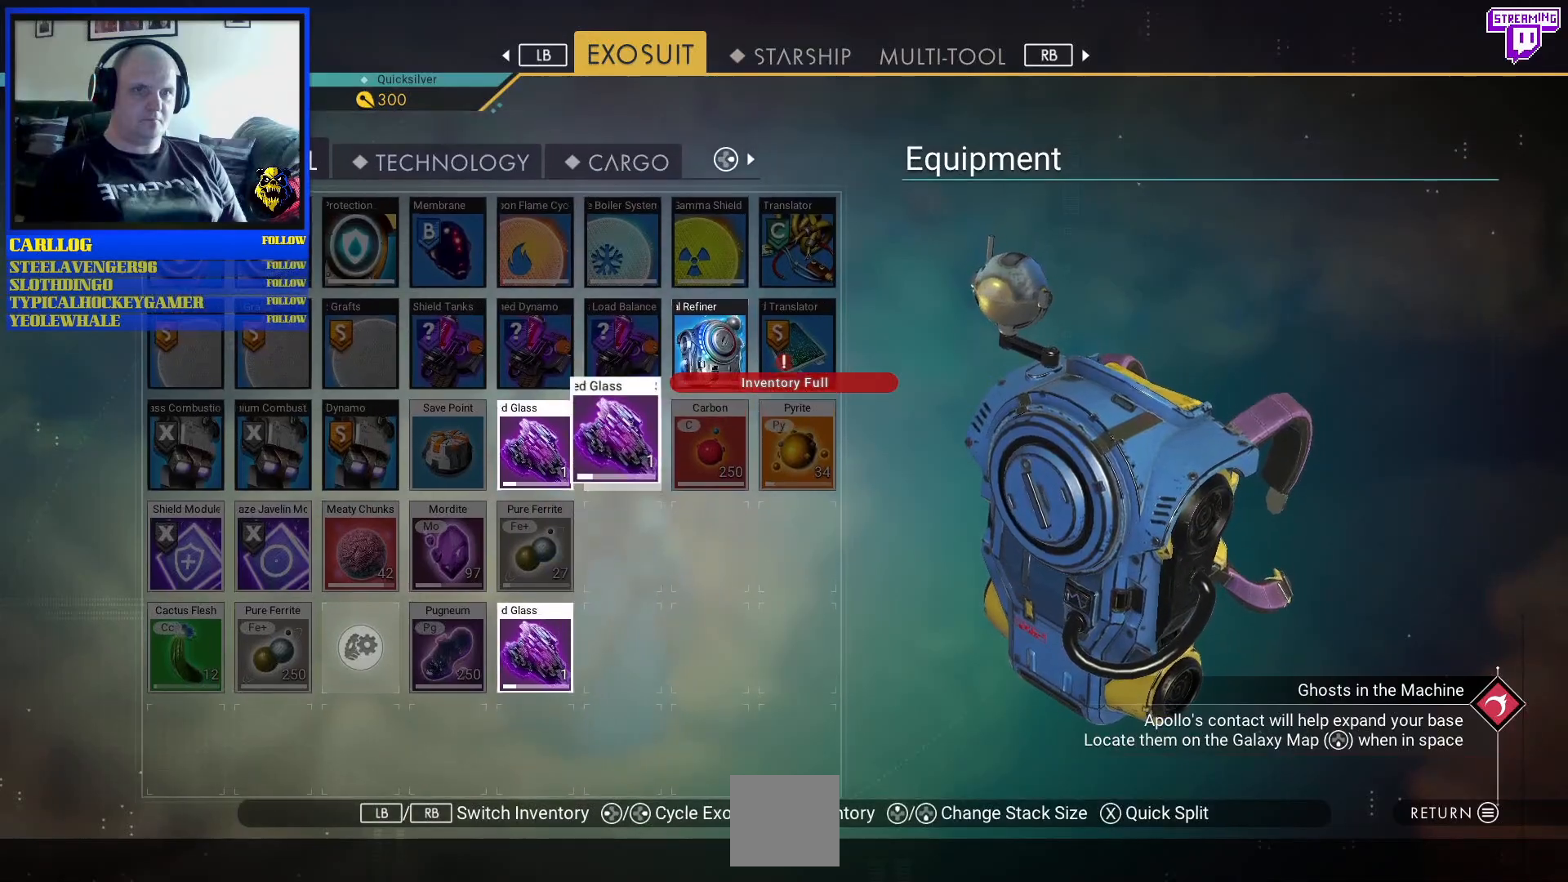
{"buttons": [], "left_stick": "down-left", "right_stick": "center", "events": [[483, "left_stick", "down-left"]]}
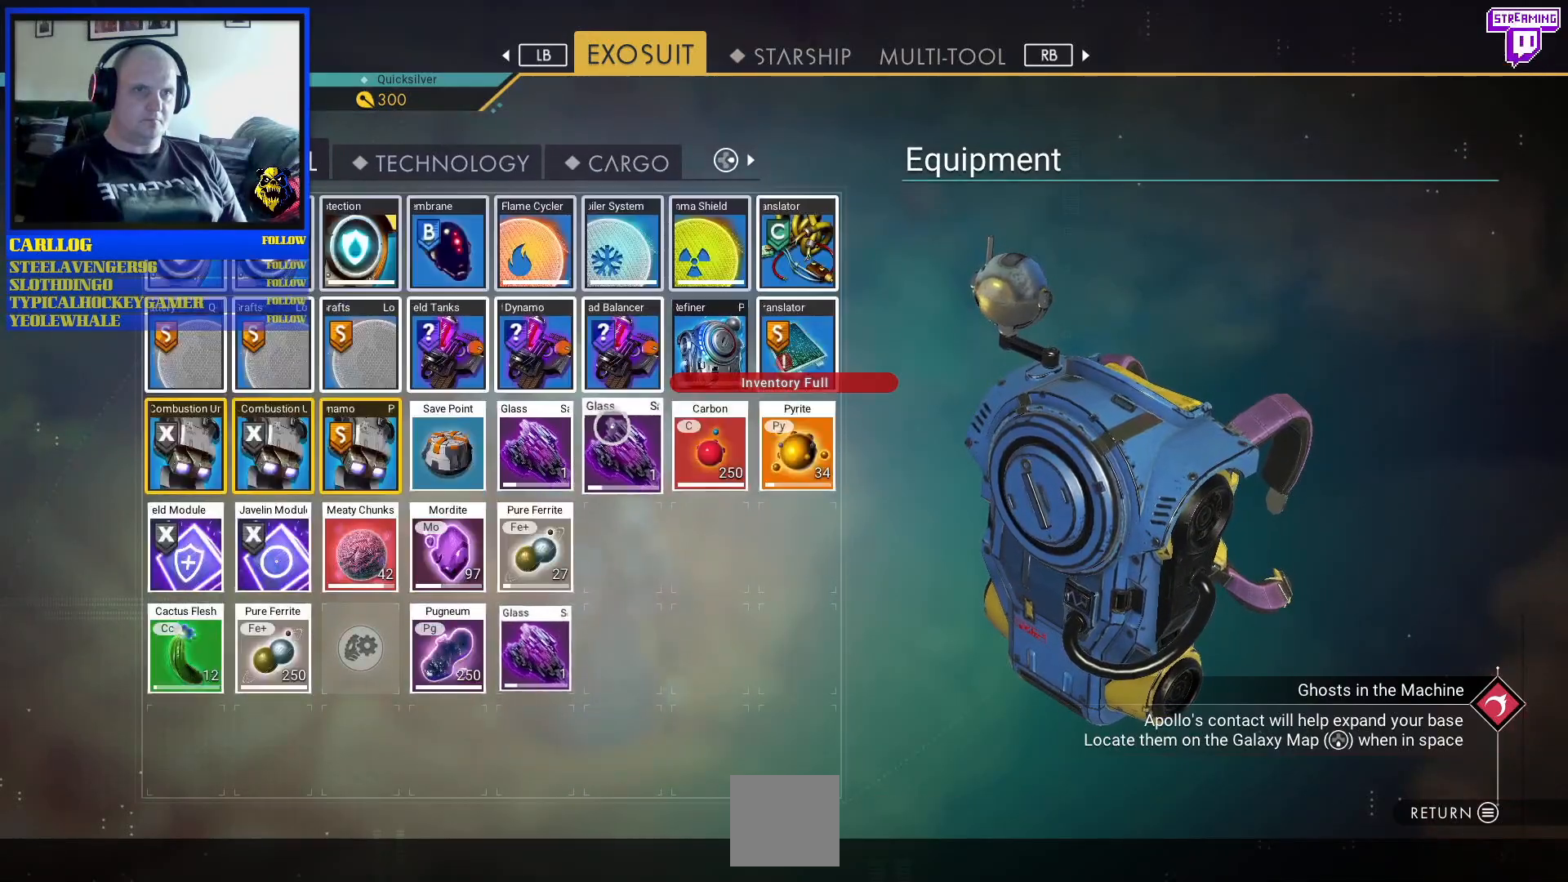
{"buttons": [], "left_stick": "down-left", "right_stick": "center", "events": []}
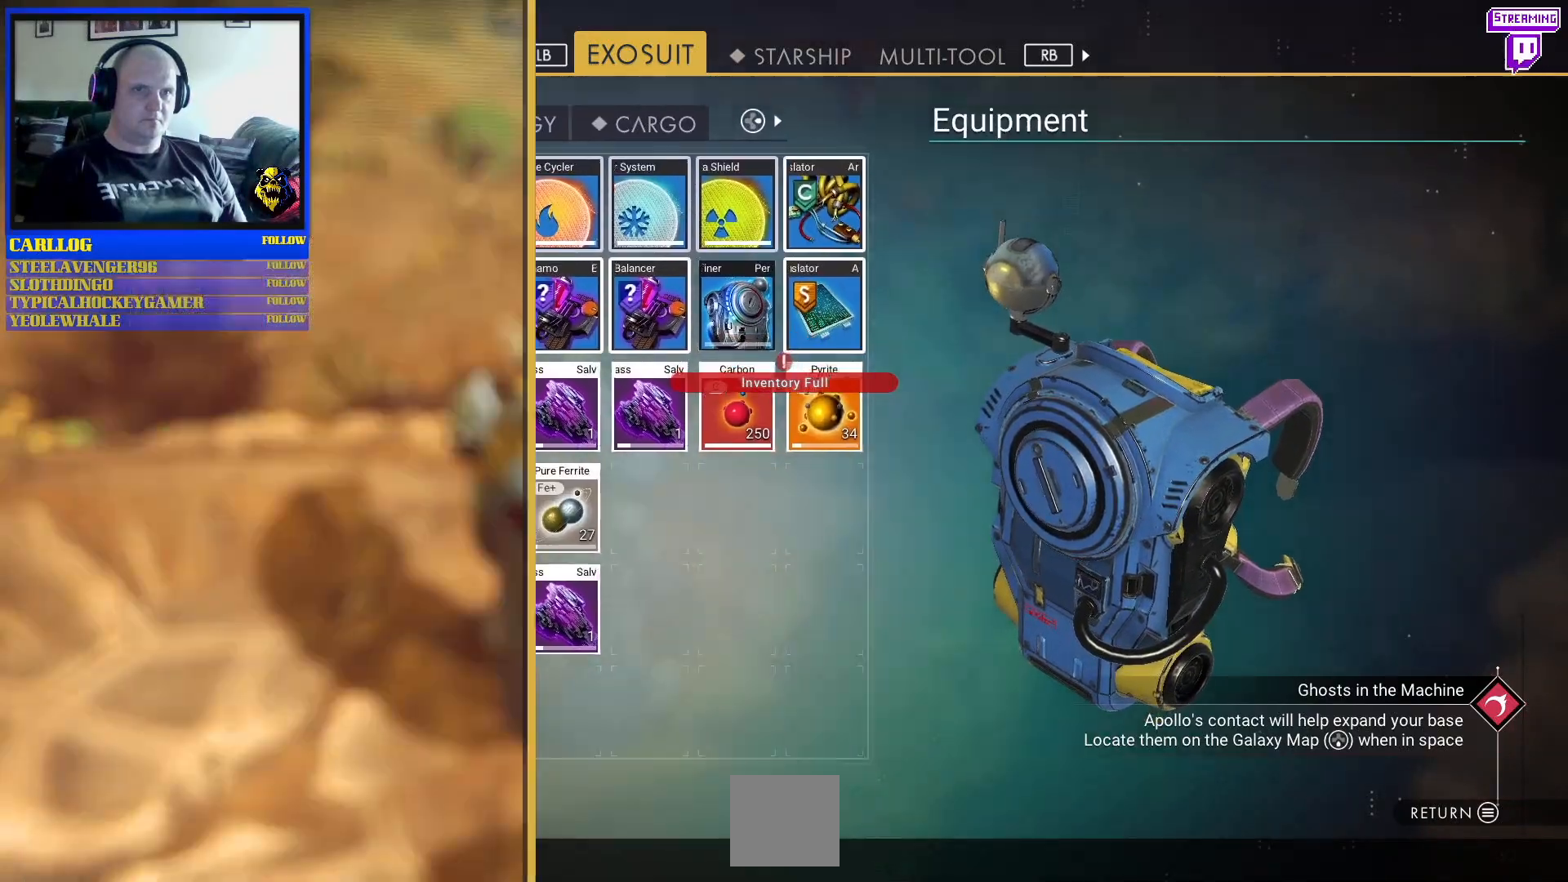
{"buttons": [], "left_stick": "center", "right_stick": "up", "events": [[167, "left_stick", "center"], [500, "right_stick", "up"]]}
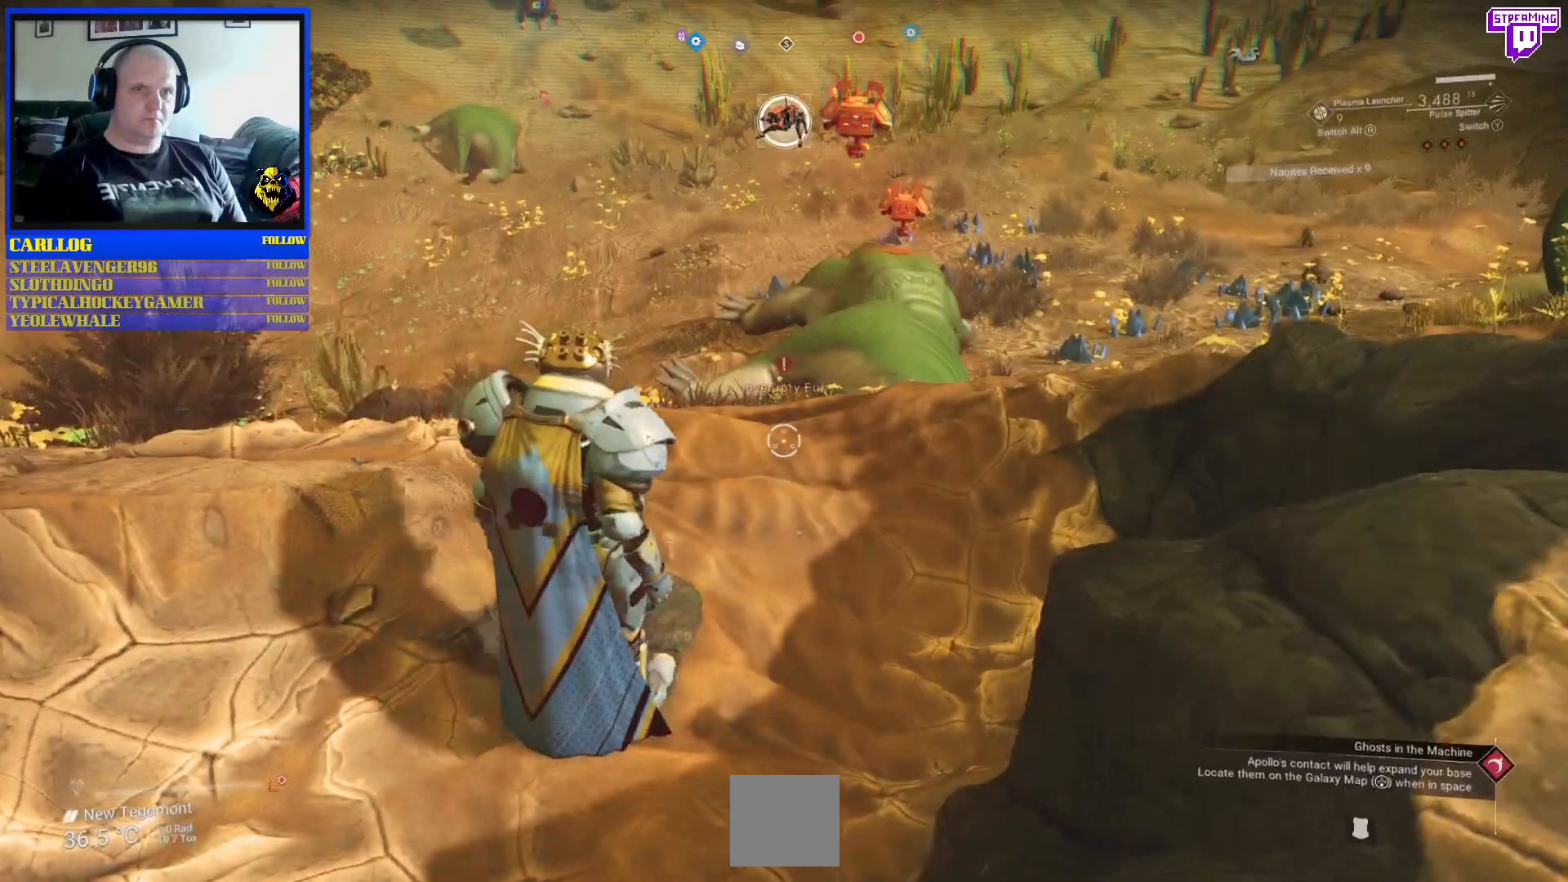
{"buttons": [], "left_stick": "up-left", "right_stick": "center", "events": [[67, "left_stick", "down-left"], [250, "left_stick", "up-left"], [300, "right_stick", "center"]]}